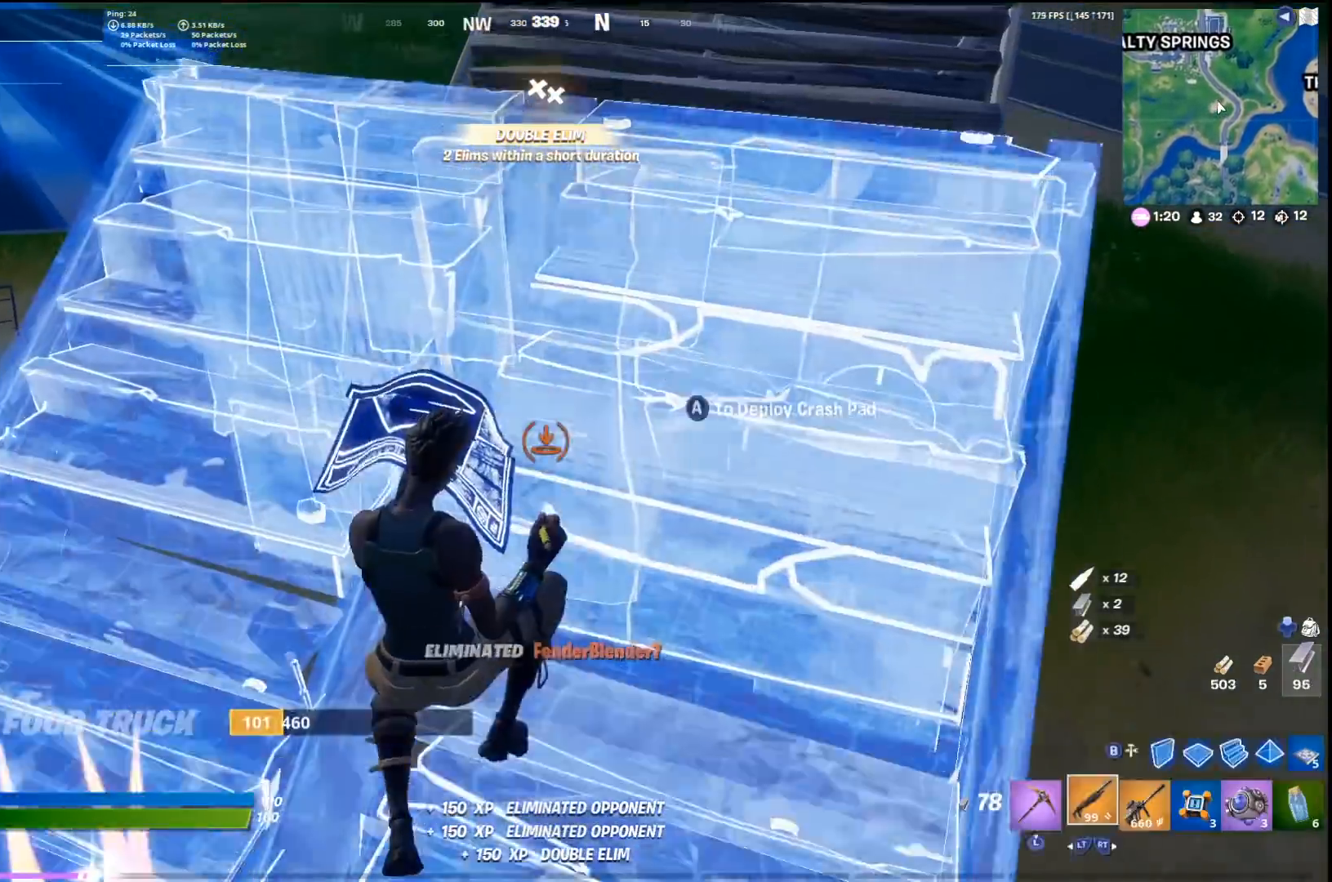
Gameplay with a controller (PlayStation layout); each line is a JSON object with the inputs held at the frame after it. "events" lists button and stick changes between this image and that frame as [ms after this image, input, new state], when the widget could be followed in between.
{"buttons": [], "left_stick": "up-right", "right_stick": "center", "events": [[33, "L2", "up"], [67, "right_stick", "up"], [100, "L3", "up"], [133, "R2", "up"], [167, "right_stick", "center"], [233, "CIRCLE", "down"], [367, "CIRCLE", "up"], [400, "R1", "down"], [433, "left_stick", "up-right"], [500, "R1", "up"]]}
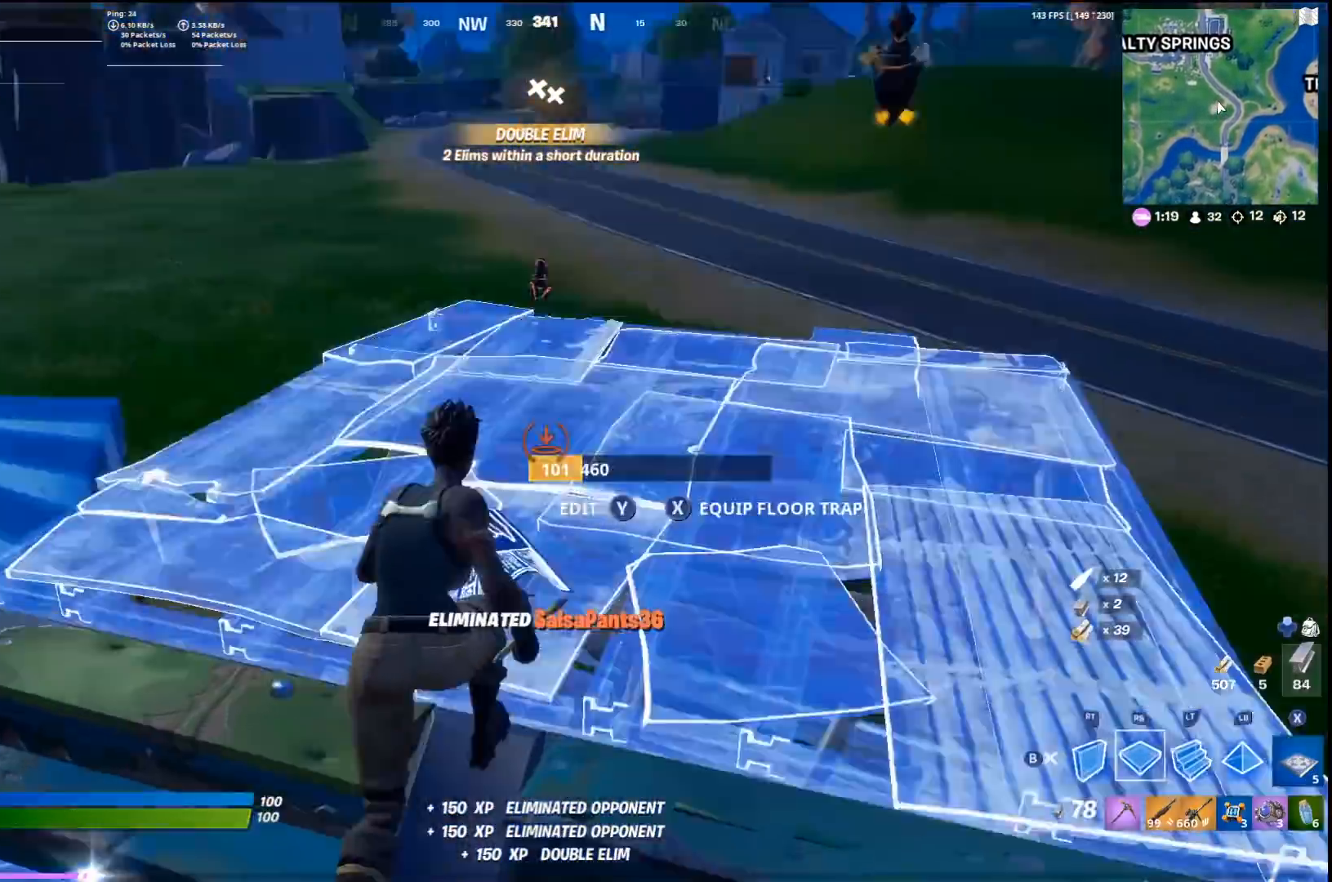
{"buttons": [], "left_stick": "up", "right_stick": "center", "events": [[100, "R2", "down"], [167, "L2", "down"], [200, "R2", "up"], [233, "left_stick", "up"], [267, "L2", "up"], [267, "L3", "down"], [300, "CROSS", "down"], [333, "R2", "down"], [400, "L3", "up"], [467, "CROSS", "up"], [467, "R2", "up"]]}
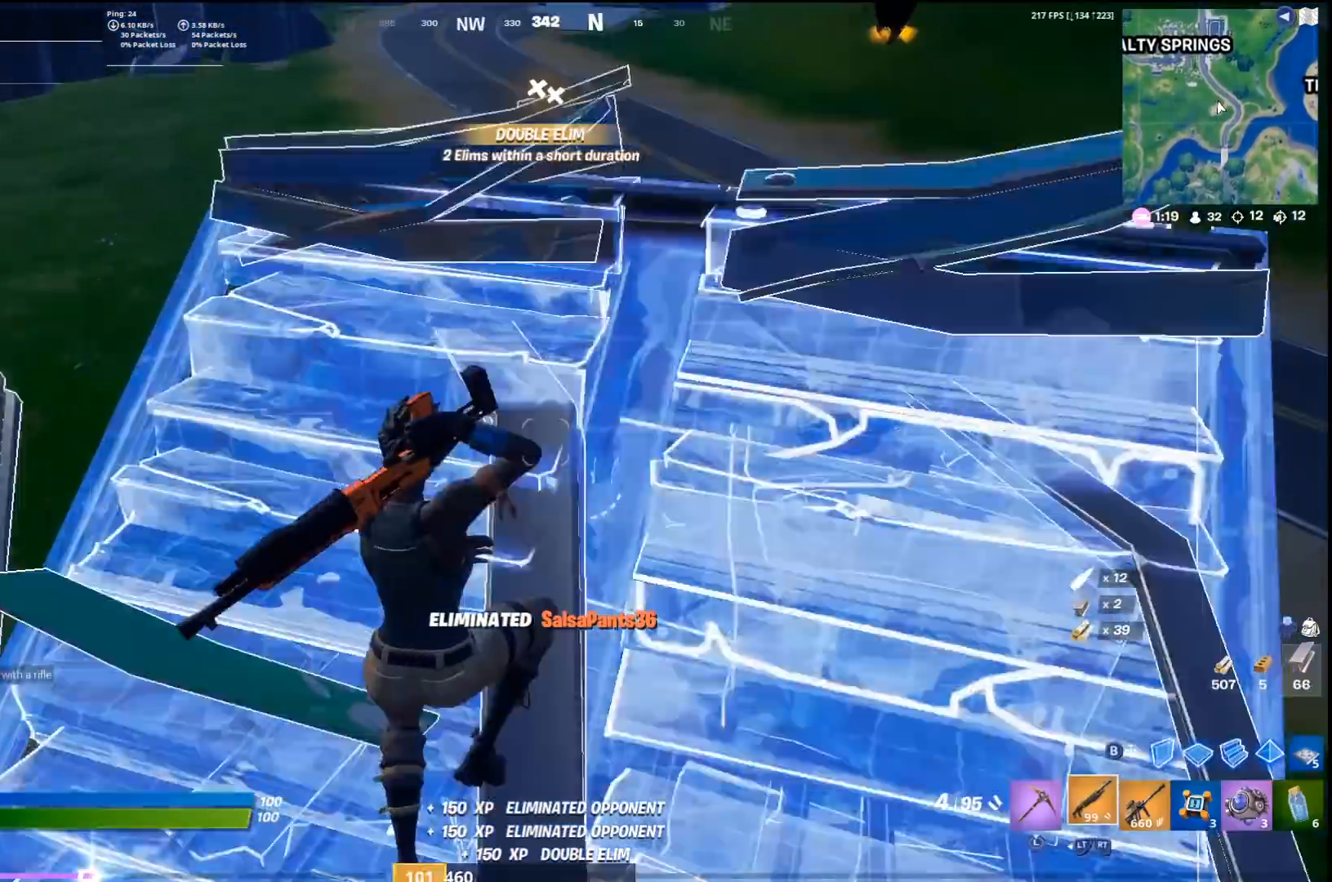
{"buttons": ["L1"], "left_stick": "right", "right_stick": "center", "events": [[67, "R2", "down"], [167, "R2", "up"], [267, "left_stick", "right"], [333, "R3", "down"], [433, "R3", "up"], [467, "L1", "down"]]}
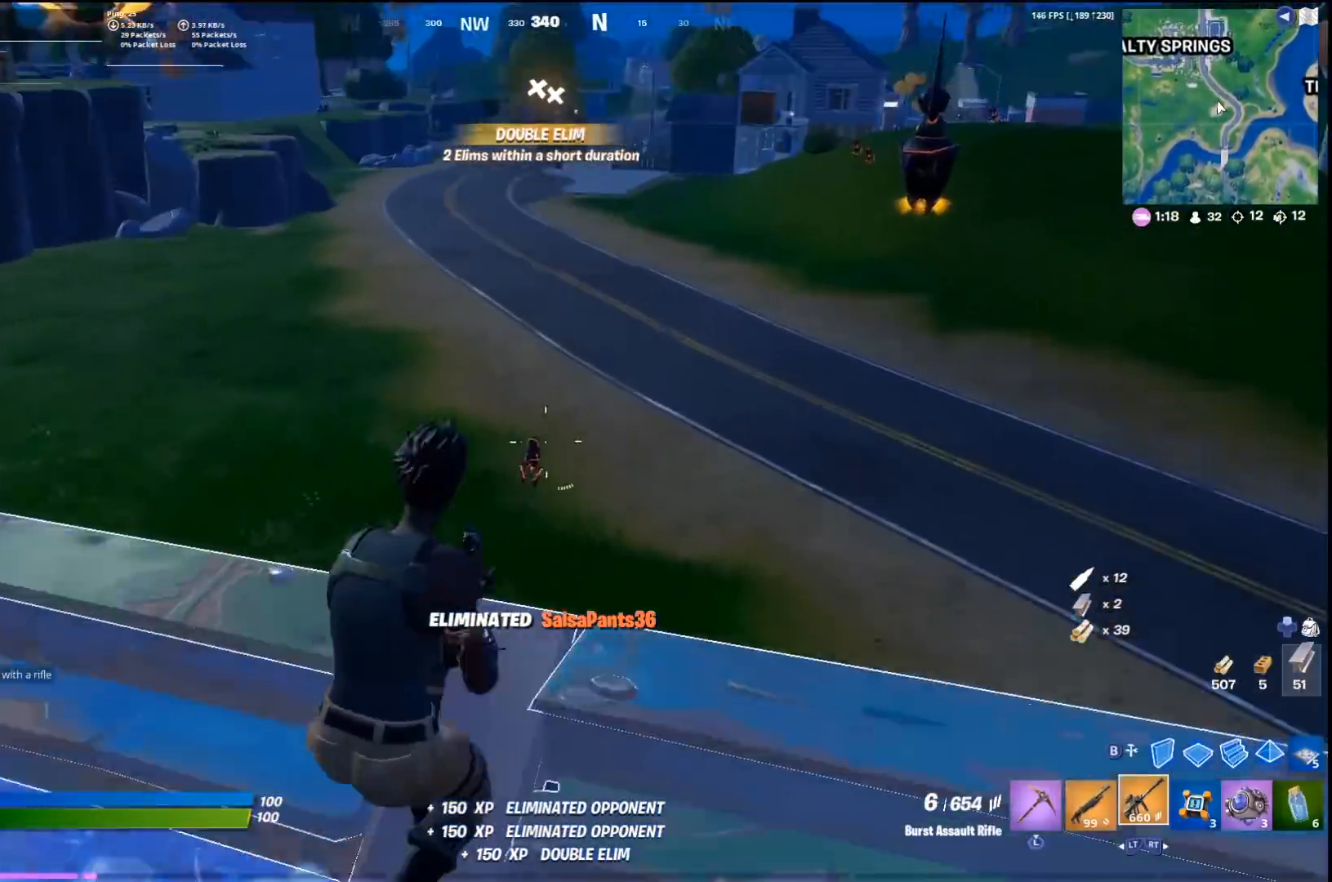
{"buttons": ["L1", "R1"], "left_stick": "down-right", "right_stick": "center", "events": [[67, "right_stick", "up-left"], [133, "right_stick", "center"], [167, "left_stick", "up-left"], [200, "right_stick", "down"], [333, "right_stick", "down-right"], [367, "left_stick", "right"], [433, "left_stick", "down-right"], [433, "right_stick", "center"], [500, "R1", "down"]]}
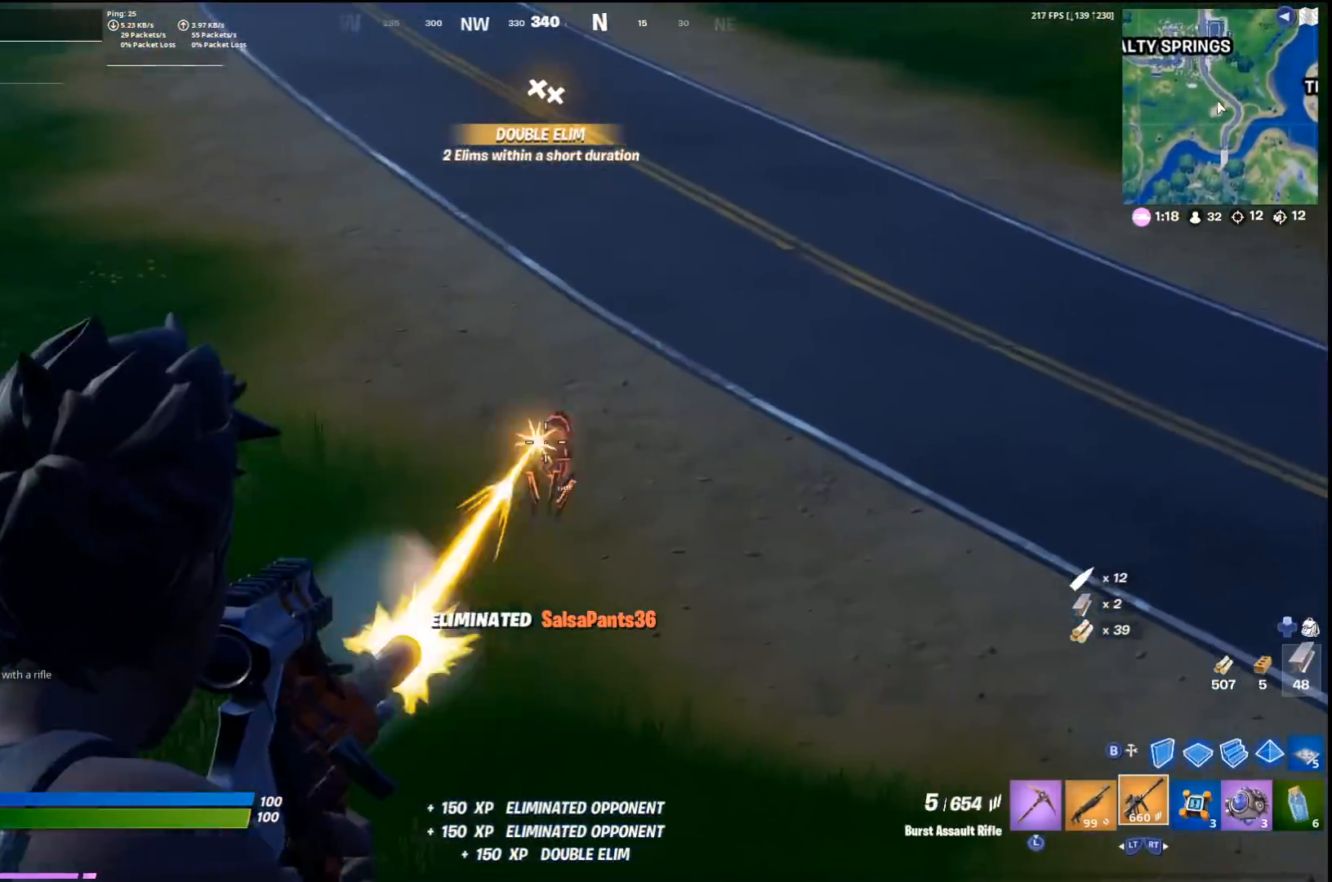
{"buttons": ["L1"], "left_stick": "left", "right_stick": "up", "events": [[100, "R1", "up"], [167, "R1", "down"], [167, "left_stick", "center"], [167, "right_stick", "up-right"], [233, "R1", "up"], [267, "right_stick", "center"], [300, "left_stick", "right"], [333, "R1", "down"], [367, "right_stick", "up"], [400, "left_stick", "center"], [433, "R1", "up"], [433, "right_stick", "center"], [500, "left_stick", "left"], [500, "right_stick", "up"]]}
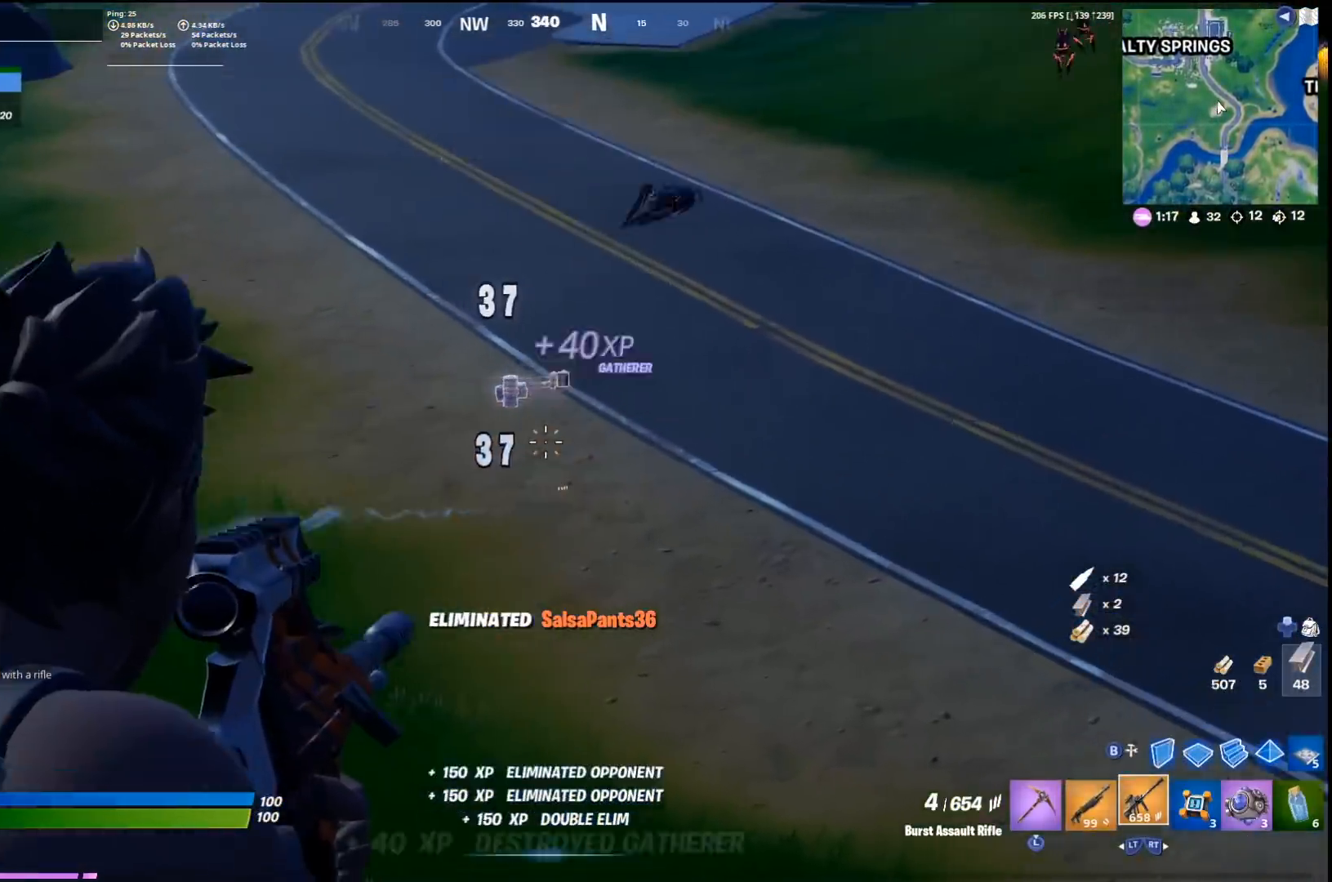
{"buttons": [], "left_stick": "left", "right_stick": "center", "events": [[33, "L1", "up"], [67, "left_stick", "down-left"], [100, "right_stick", "center"], [167, "CROSS", "down"], [267, "CROSS", "up"], [300, "left_stick", "left"]]}
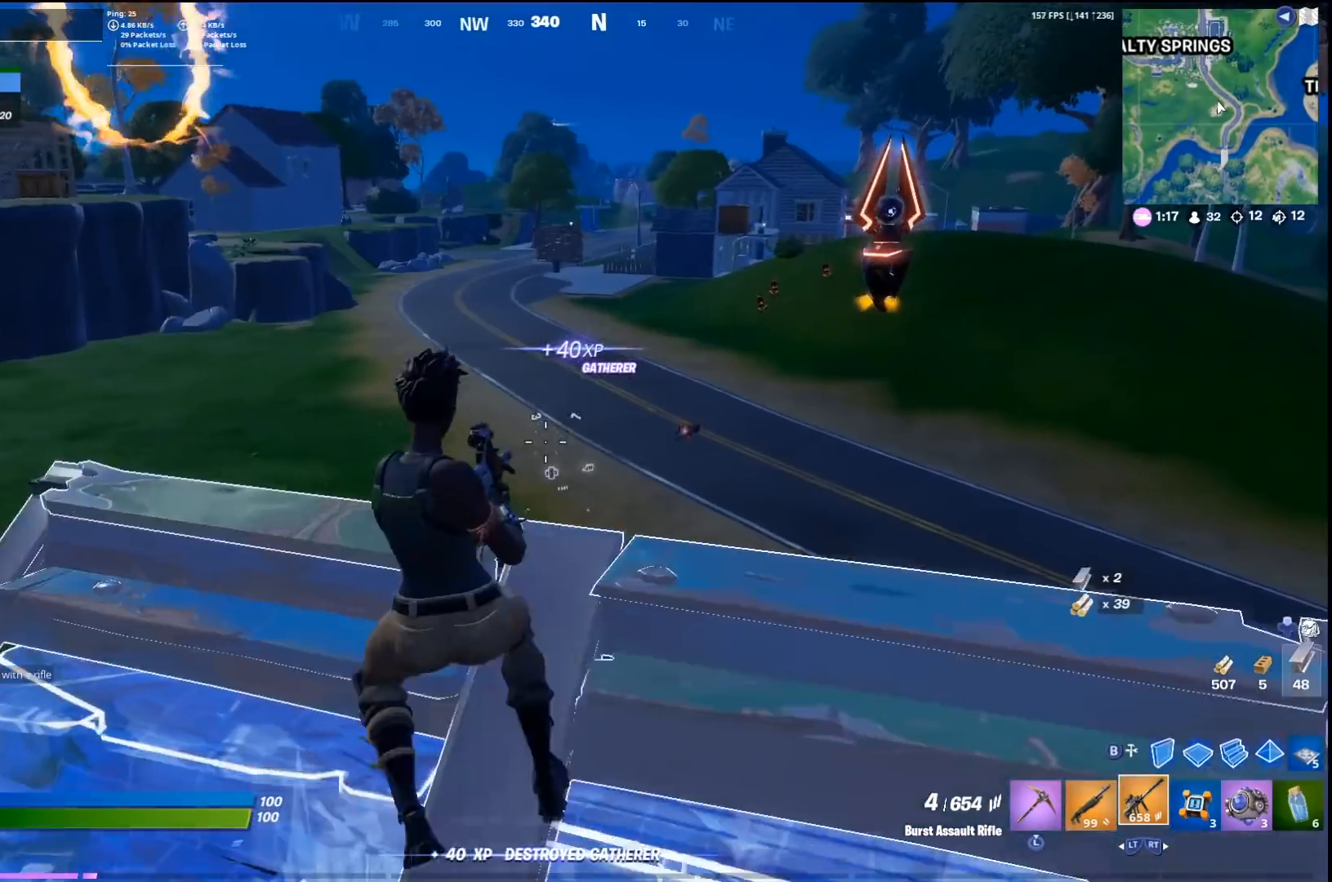
{"buttons": ["L1"], "left_stick": "up-left", "right_stick": "up-right", "events": [[167, "R3", "down"], [200, "L1", "down"], [200, "left_stick", "up-right"], [267, "R3", "up"], [267, "right_stick", "right"], [300, "left_stick", "up"], [400, "left_stick", "up-left"], [467, "right_stick", "up-right"]]}
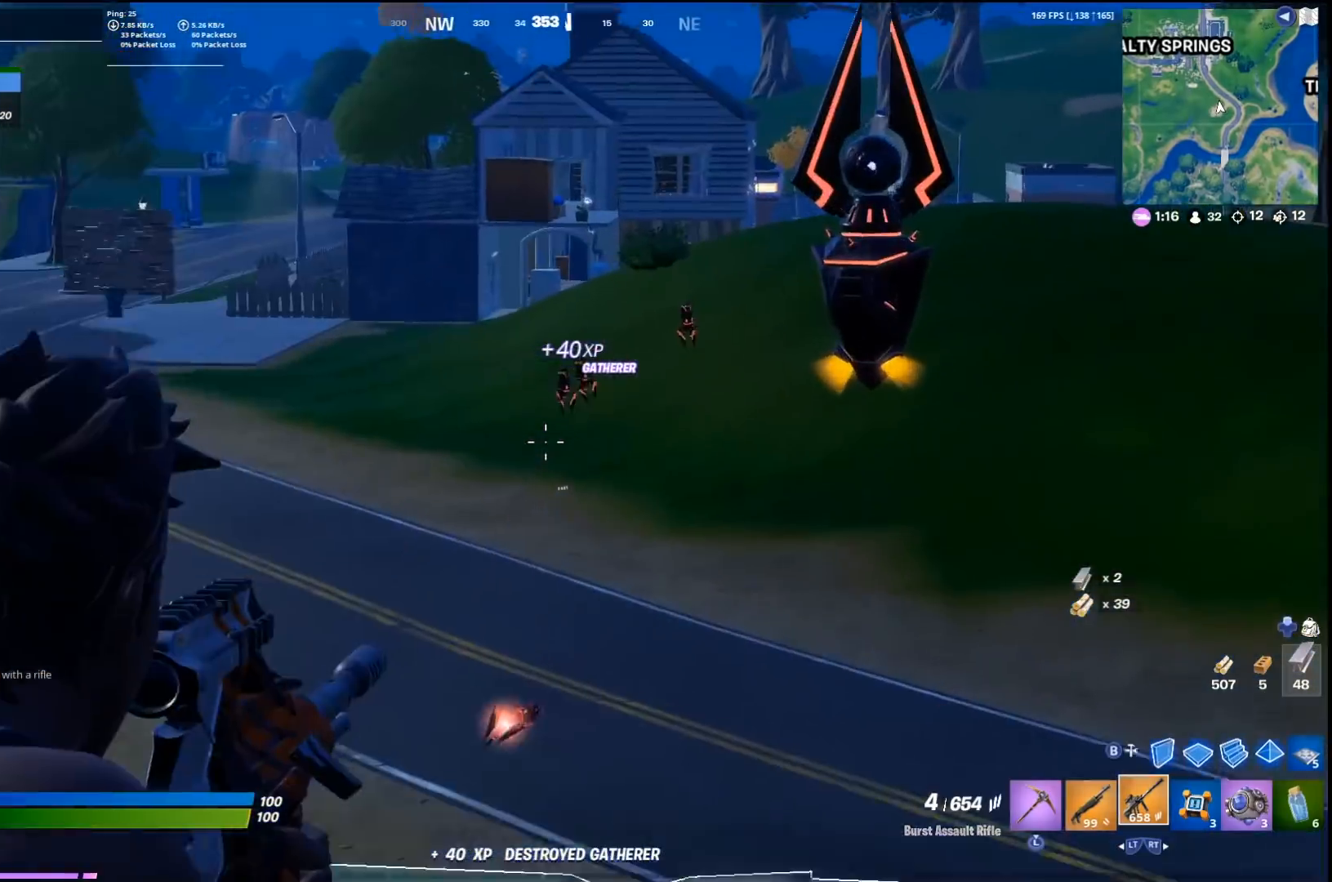
{"buttons": ["L1"], "left_stick": "up-left", "right_stick": "center", "events": [[133, "right_stick", "center"], [233, "R1", "down"], [267, "right_stick", "right"], [300, "R1", "up"], [300, "left_stick", "down-right"], [333, "right_stick", "center"], [367, "R1", "down"], [433, "R1", "up"], [433, "left_stick", "up-left"]]}
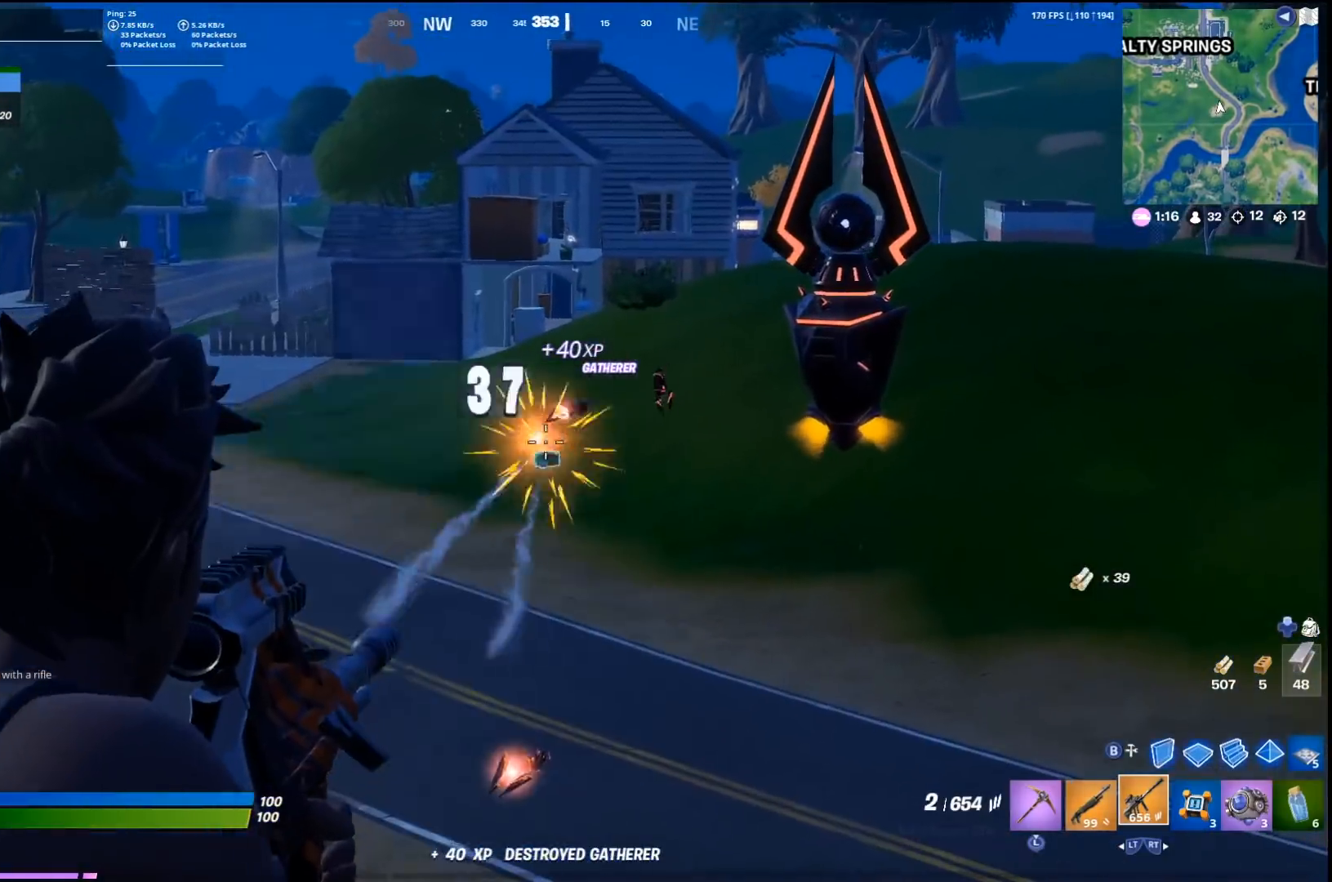
{"buttons": ["L1", "R1"], "left_stick": "up-left", "right_stick": "center", "events": [[33, "R1", "down"], [33, "right_stick", "up"], [100, "R1", "up"], [100, "right_stick", "center"], [133, "left_stick", "right"], [167, "R1", "down"], [267, "R1", "up"], [333, "R1", "down"], [333, "left_stick", "up-left"], [400, "R1", "up"], [467, "R1", "down"]]}
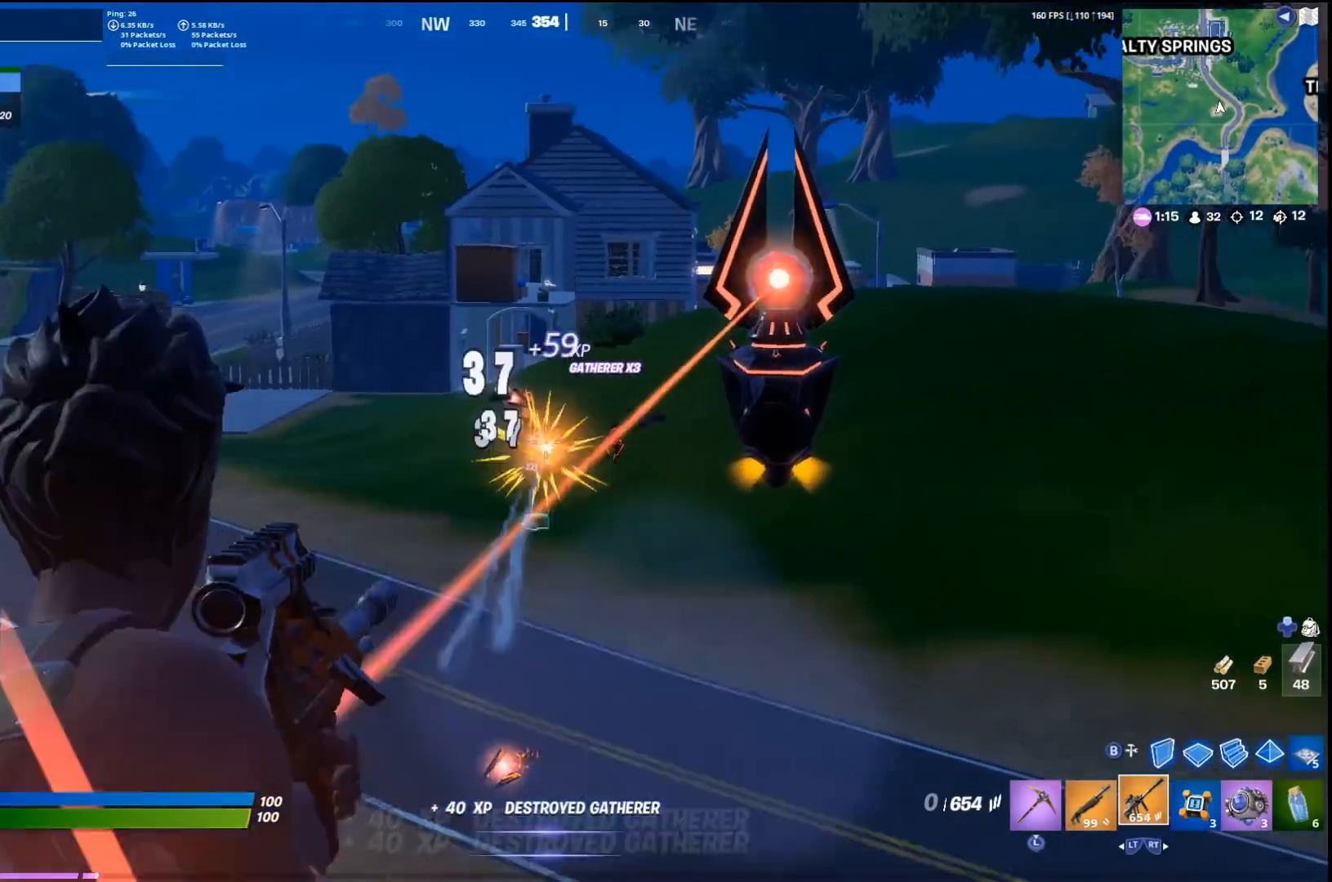
{"buttons": [], "left_stick": "down-right", "right_stick": "center", "events": [[67, "R1", "up"], [100, "left_stick", "down-right"], [100, "right_stick", "right"], [267, "L1", "up"], [267, "right_stick", "center"], [367, "right_stick", "down"], [433, "right_stick", "center"]]}
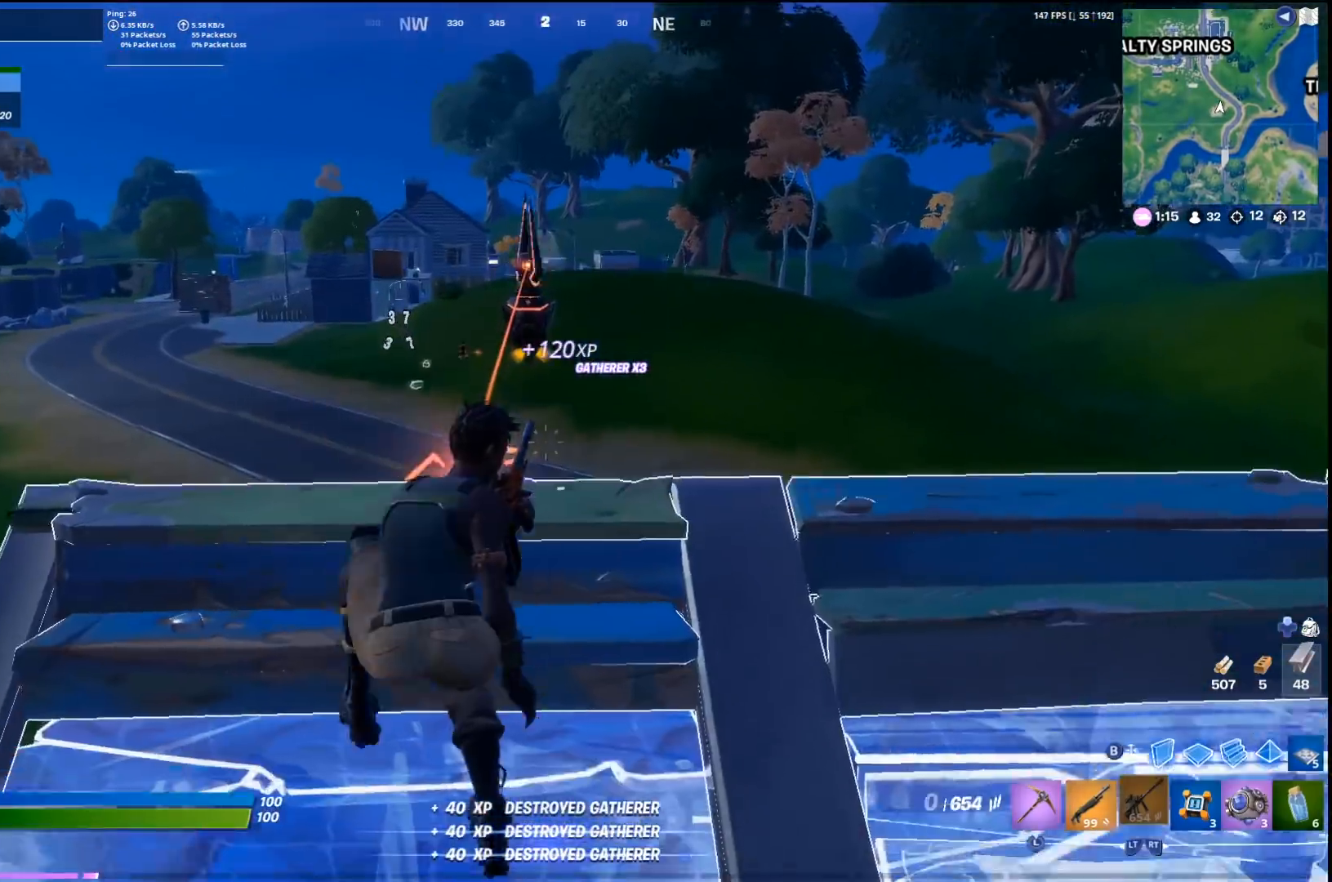
{"buttons": [], "left_stick": "up", "right_stick": "center", "events": [[33, "right_stick", "down-right"], [167, "right_stick", "right"], [233, "CROSS", "down"], [300, "left_stick", "up"], [400, "CROSS", "up"], [400, "right_stick", "center"]]}
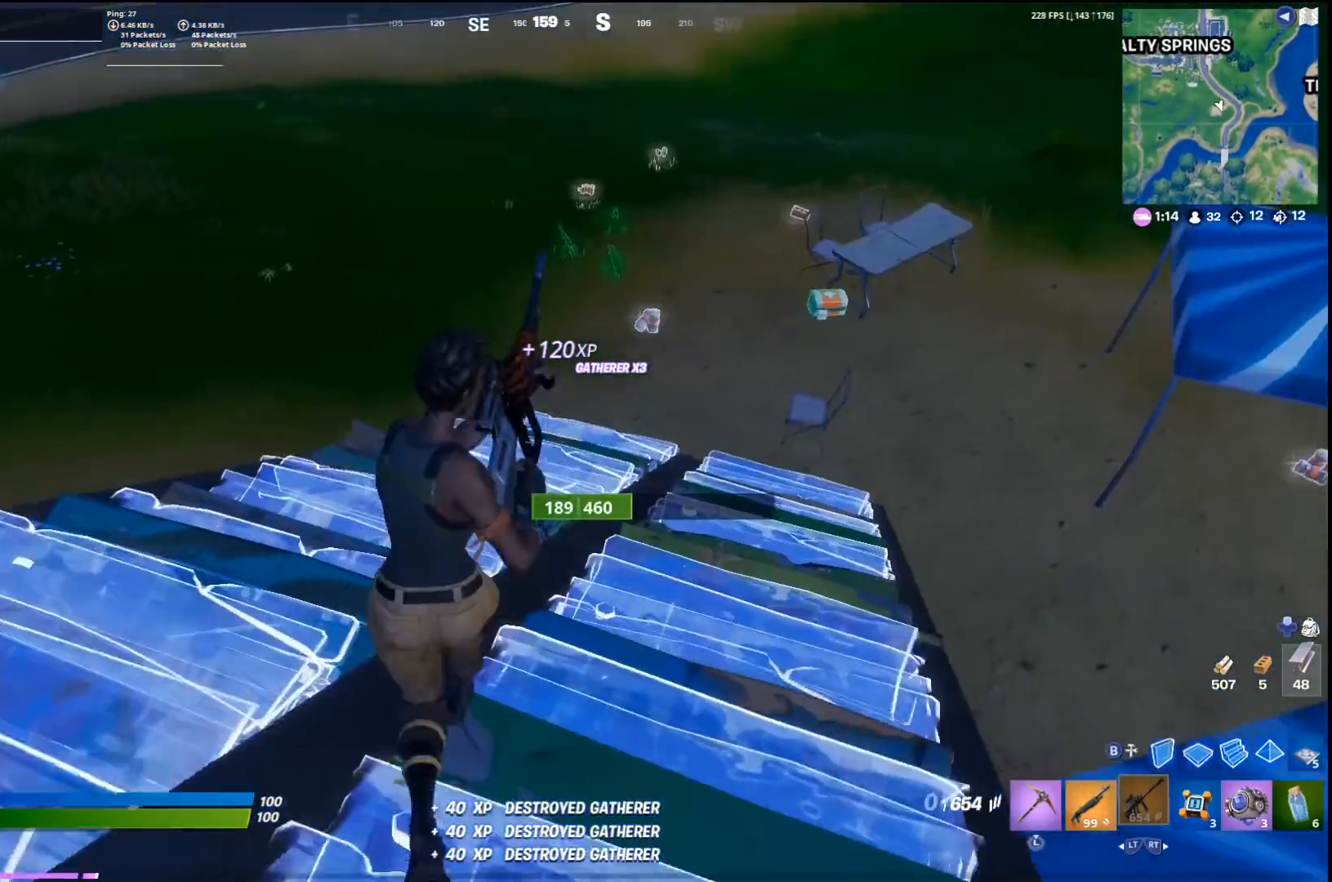
{"buttons": [], "left_stick": "up", "right_stick": "center", "events": [[333, "right_stick", "up"], [400, "CROSS", "down"], [433, "right_stick", "center"], [500, "CROSS", "up"]]}
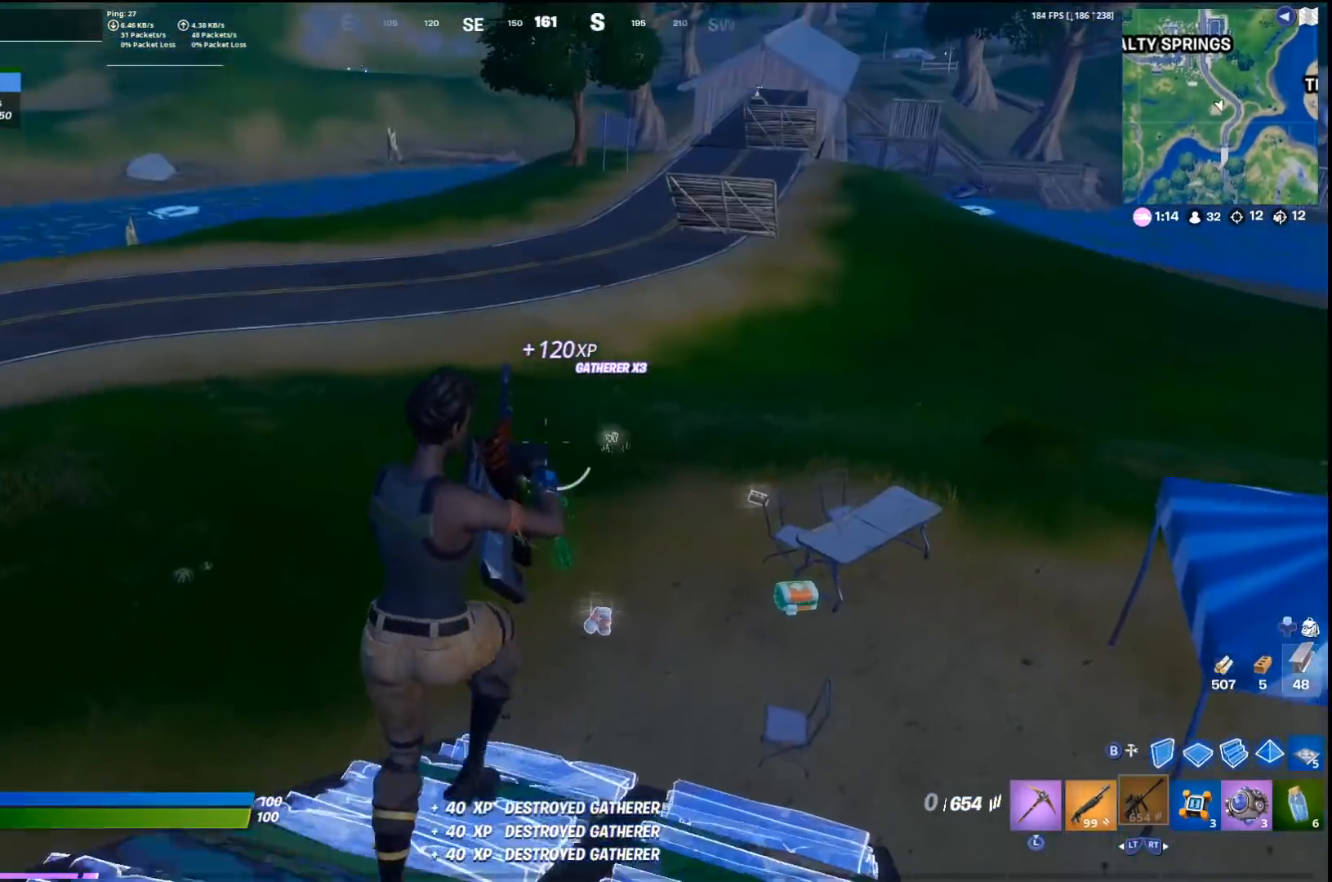
{"buttons": [], "left_stick": "left", "right_stick": "right", "events": [[67, "right_stick", "right"], [133, "left_stick", "up-left"], [267, "right_stick", "center"], [400, "right_stick", "right"], [500, "left_stick", "left"]]}
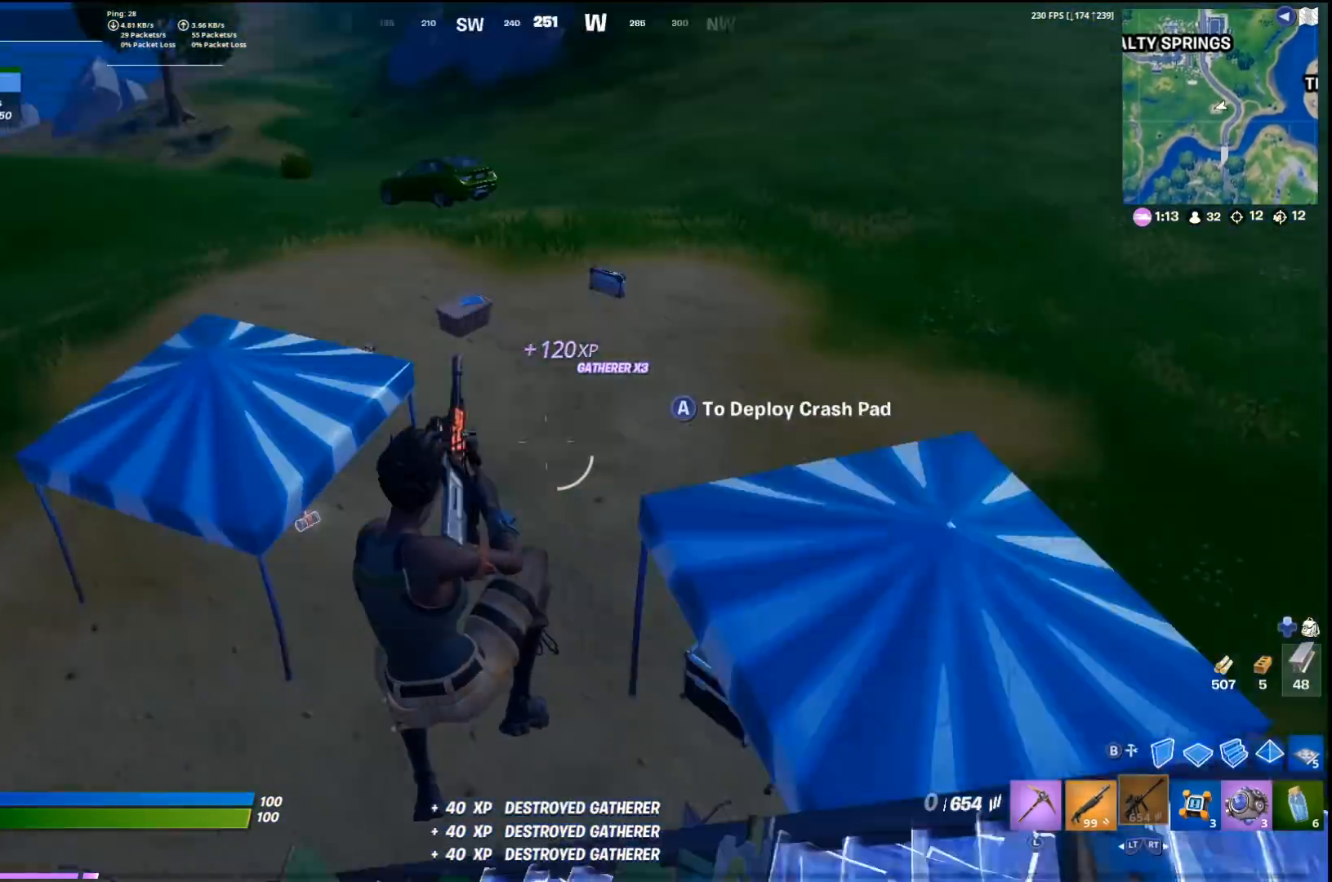
{"buttons": ["CIRCLE"], "left_stick": "down", "right_stick": "up-right", "events": [[67, "right_stick", "center"], [200, "right_stick", "right"], [367, "left_stick", "down"], [367, "right_stick", "up-right"], [467, "CIRCLE", "down"]]}
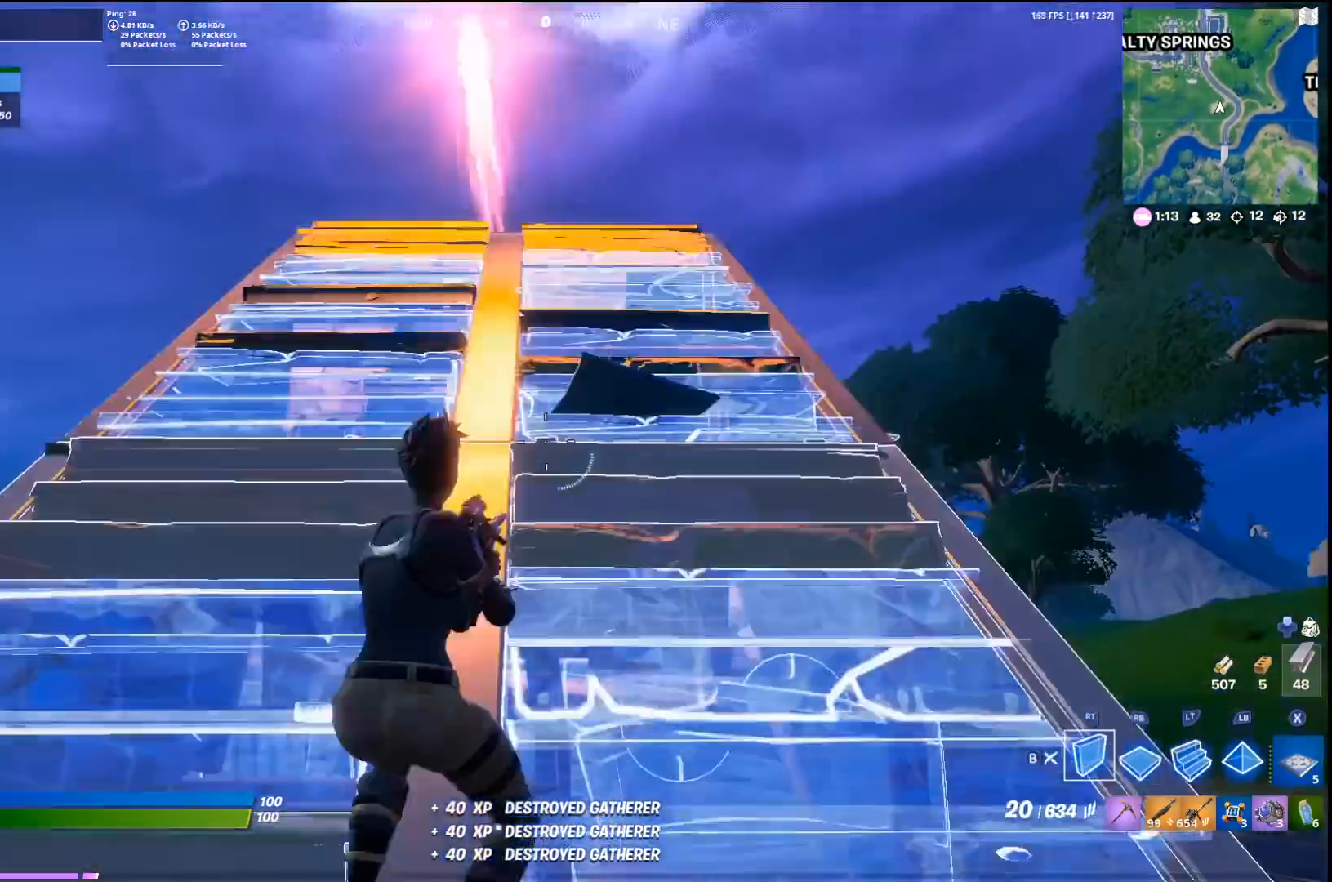
{"buttons": [], "left_stick": "down-left", "right_stick": "down", "events": [[33, "R2", "down"], [33, "right_stick", "center"], [67, "CIRCLE", "up"], [200, "CROSS", "down"], [367, "CROSS", "up"], [467, "R2", "up"], [467, "left_stick", "down-left"], [467, "right_stick", "down"]]}
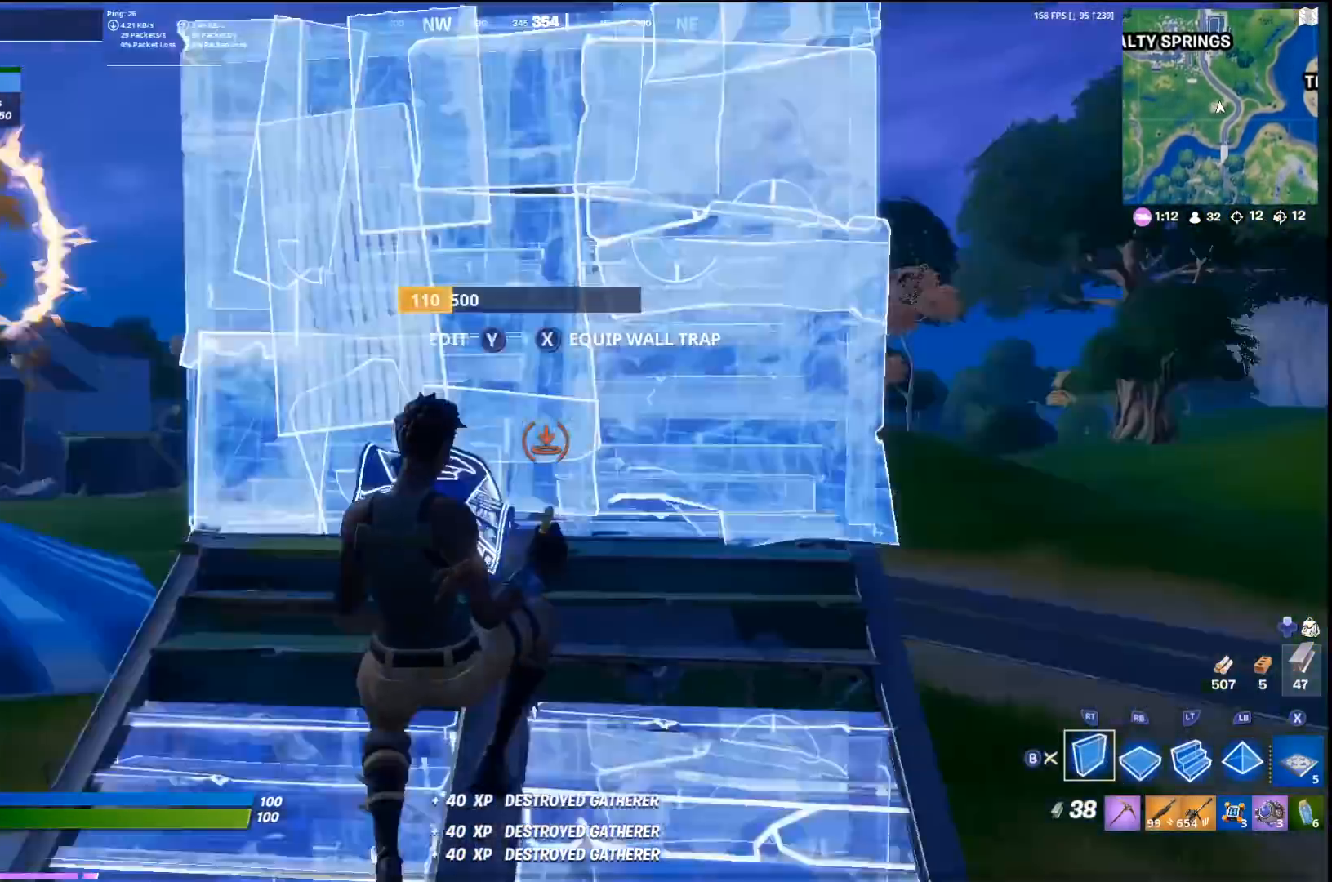
{"buttons": [], "left_stick": "up-right", "right_stick": "center", "events": [[67, "R1", "down"], [67, "left_stick", "left"], [133, "R1", "up"], [133, "right_stick", "up"], [167, "L2", "down"], [200, "left_stick", "up-left"], [300, "L2", "up"], [300, "L3", "down"], [300, "right_stick", "center"], [333, "R2", "down"], [400, "L3", "up"], [400, "left_stick", "up-right"], [433, "R2", "up"]]}
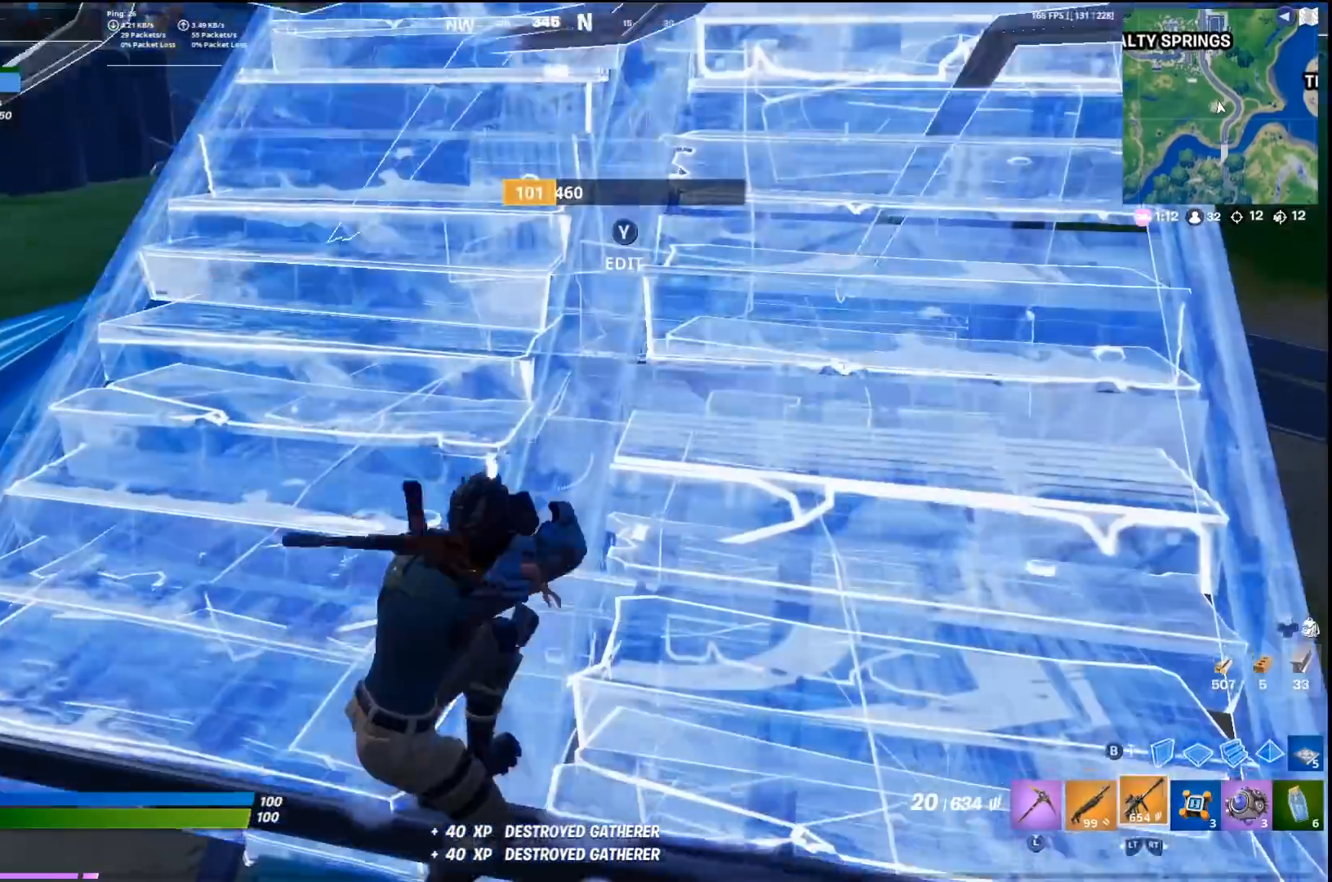
{"buttons": [], "left_stick": "up", "right_stick": "down-left", "events": [[33, "R2", "down"], [67, "left_stick", "down-right"], [67, "right_stick", "up-left"], [133, "R2", "up"], [133, "right_stick", "center"], [200, "R2", "down"], [267, "left_stick", "right"], [267, "right_stick", "up-left"], [333, "R2", "up"], [400, "left_stick", "up"], [433, "right_stick", "down-left"]]}
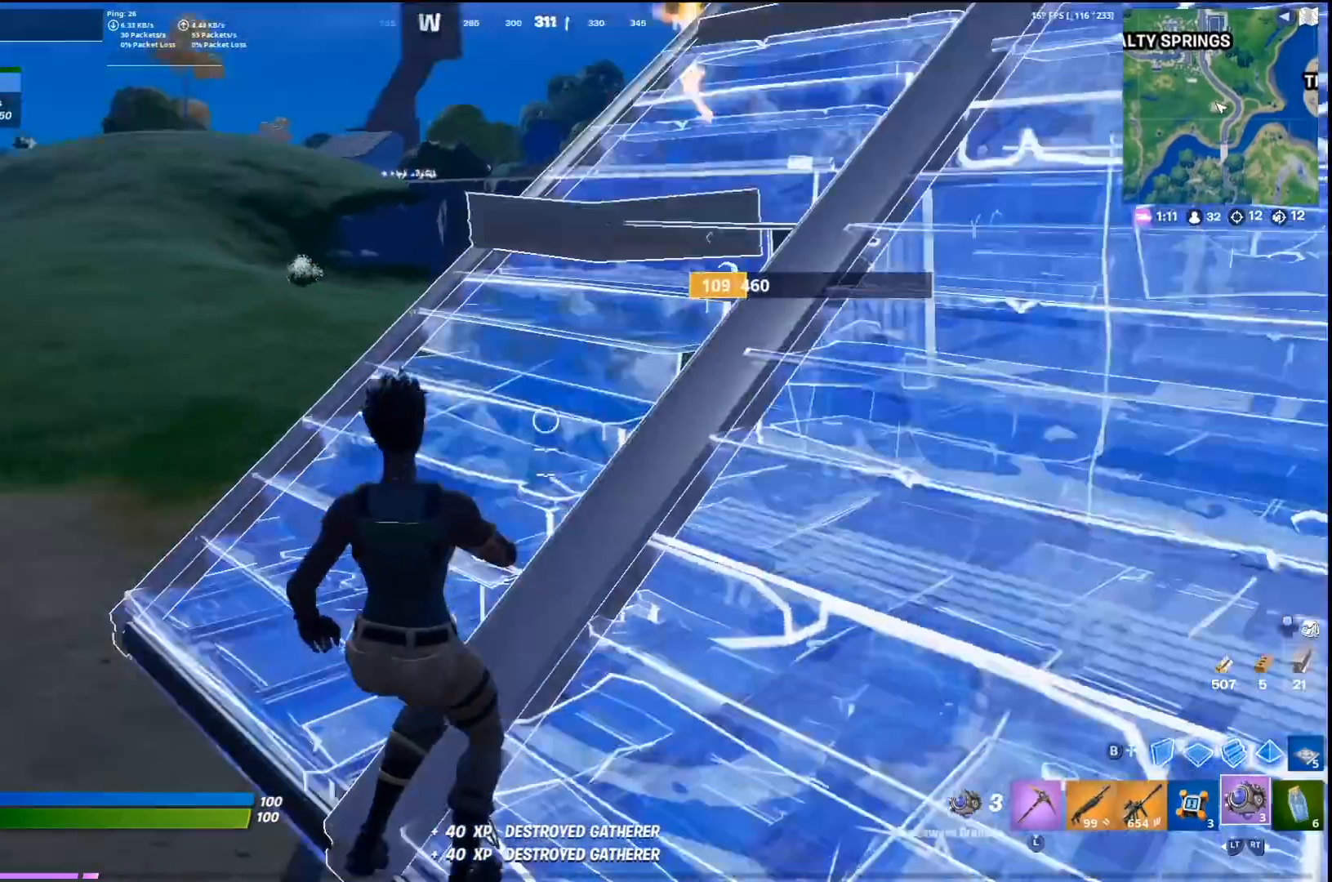
{"buttons": [], "left_stick": "up", "right_stick": "center", "events": [[67, "R1", "down"], [67, "right_stick", "down"], [367, "R1", "up"], [467, "right_stick", "center"]]}
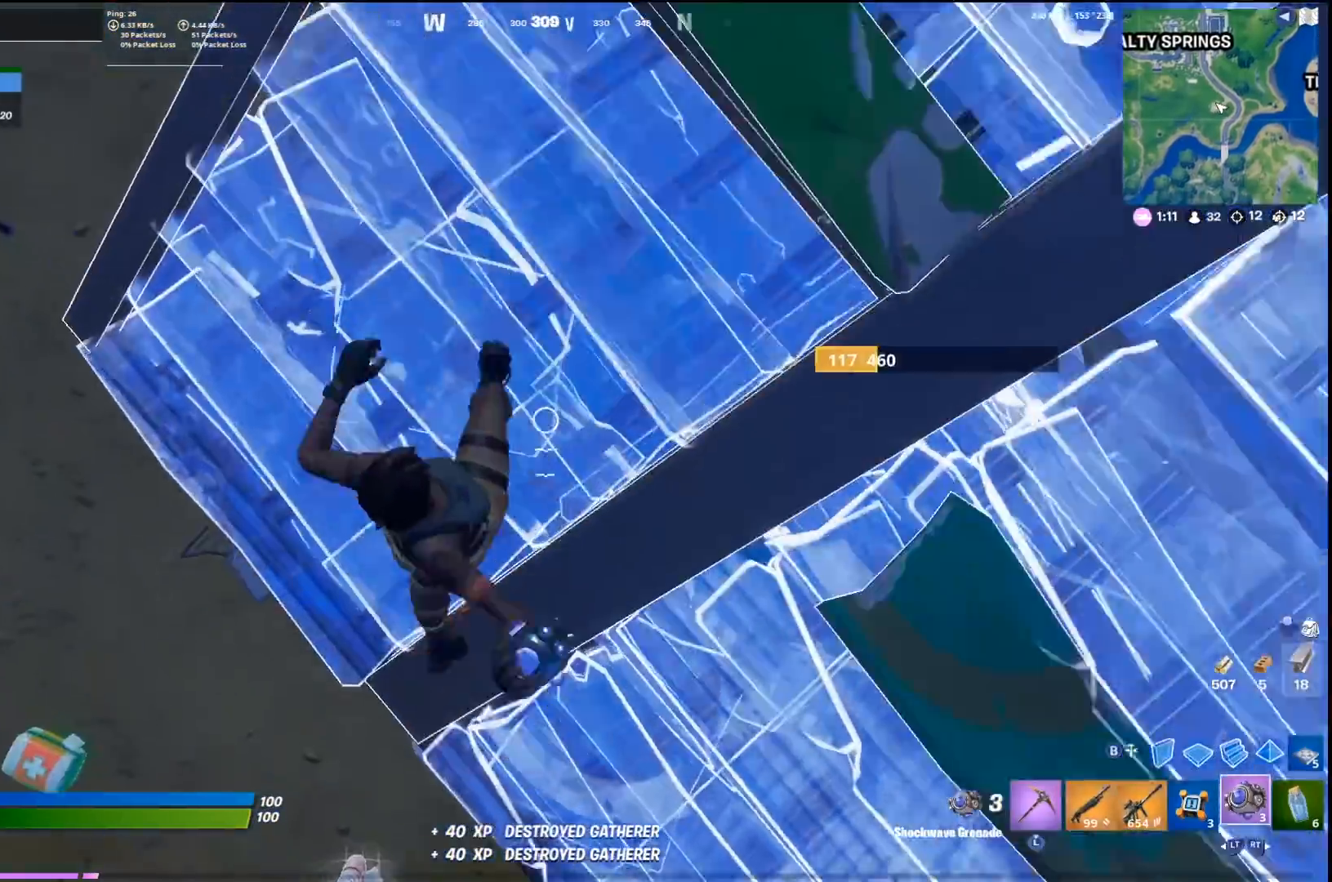
{"buttons": [], "left_stick": "up", "right_stick": "up", "events": [[233, "right_stick", "up"]]}
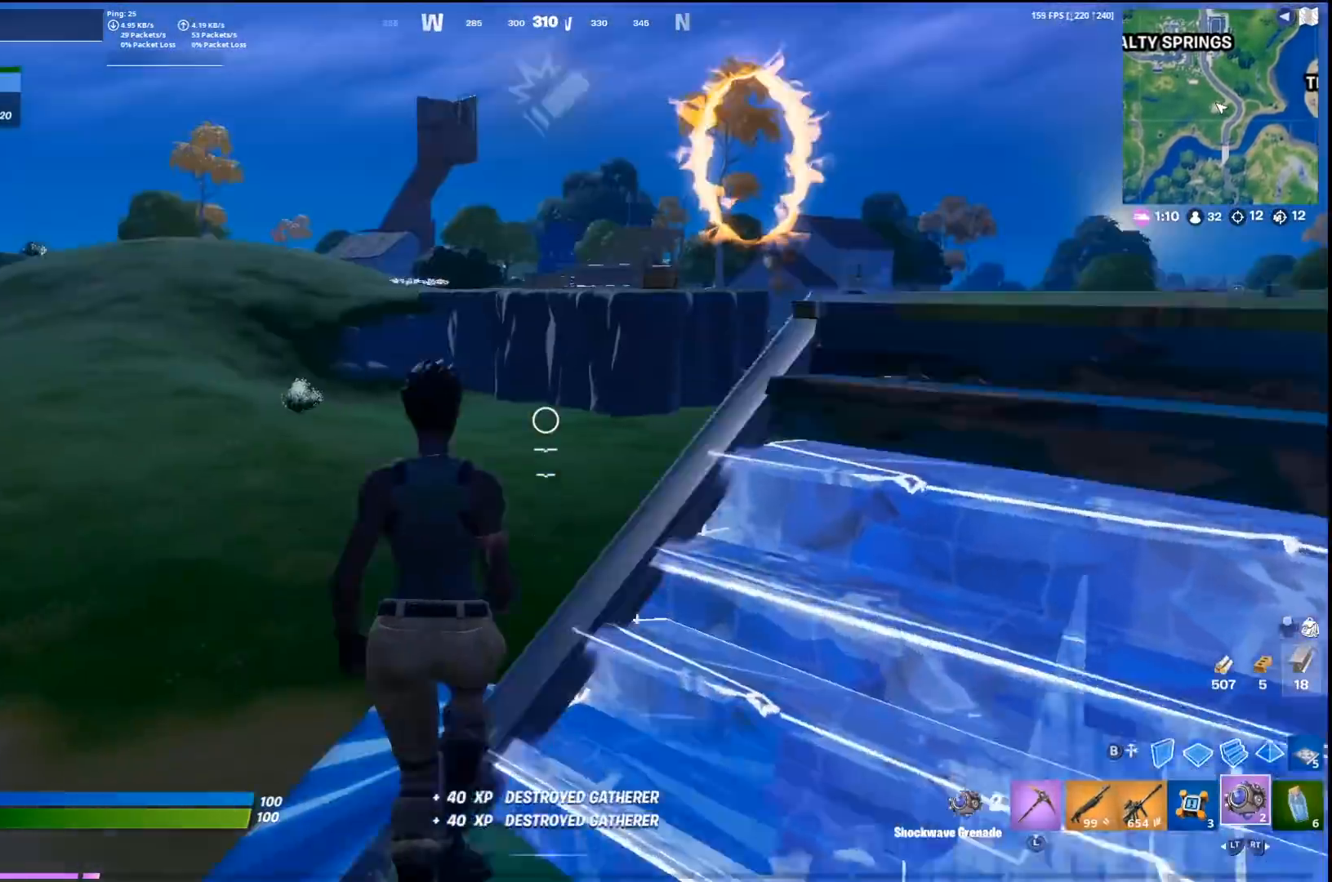
{"buttons": [], "left_stick": "up-right", "right_stick": "down", "events": [[33, "CROSS", "down"], [33, "right_stick", "center"], [167, "CROSS", "up"], [333, "L2", "down"], [367, "right_stick", "down"], [400, "left_stick", "up-right"], [467, "L2", "up"]]}
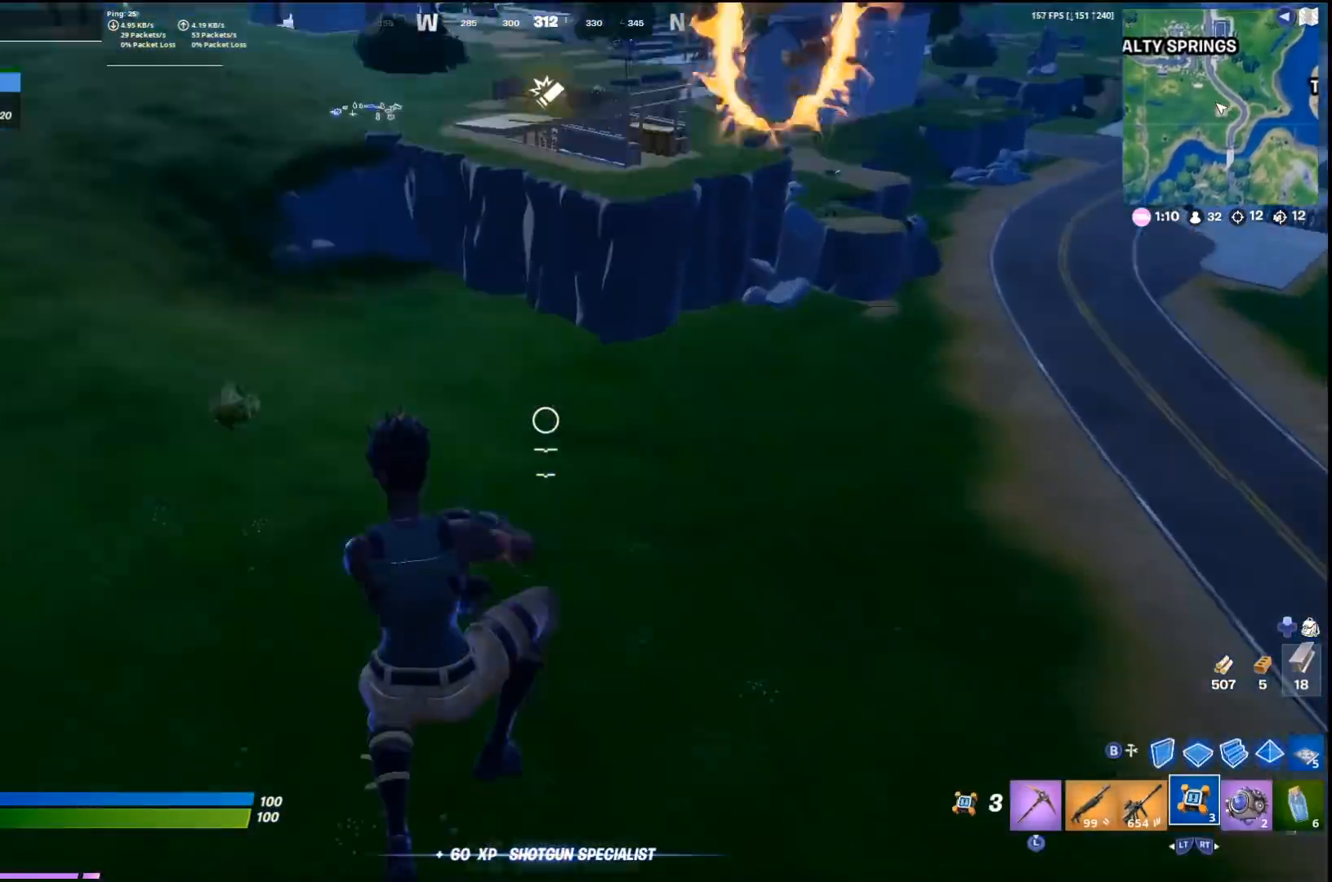
{"buttons": [], "left_stick": "up", "right_stick": "center", "events": [[33, "right_stick", "center"], [233, "L2", "down"], [367, "L2", "up"], [400, "left_stick", "up"]]}
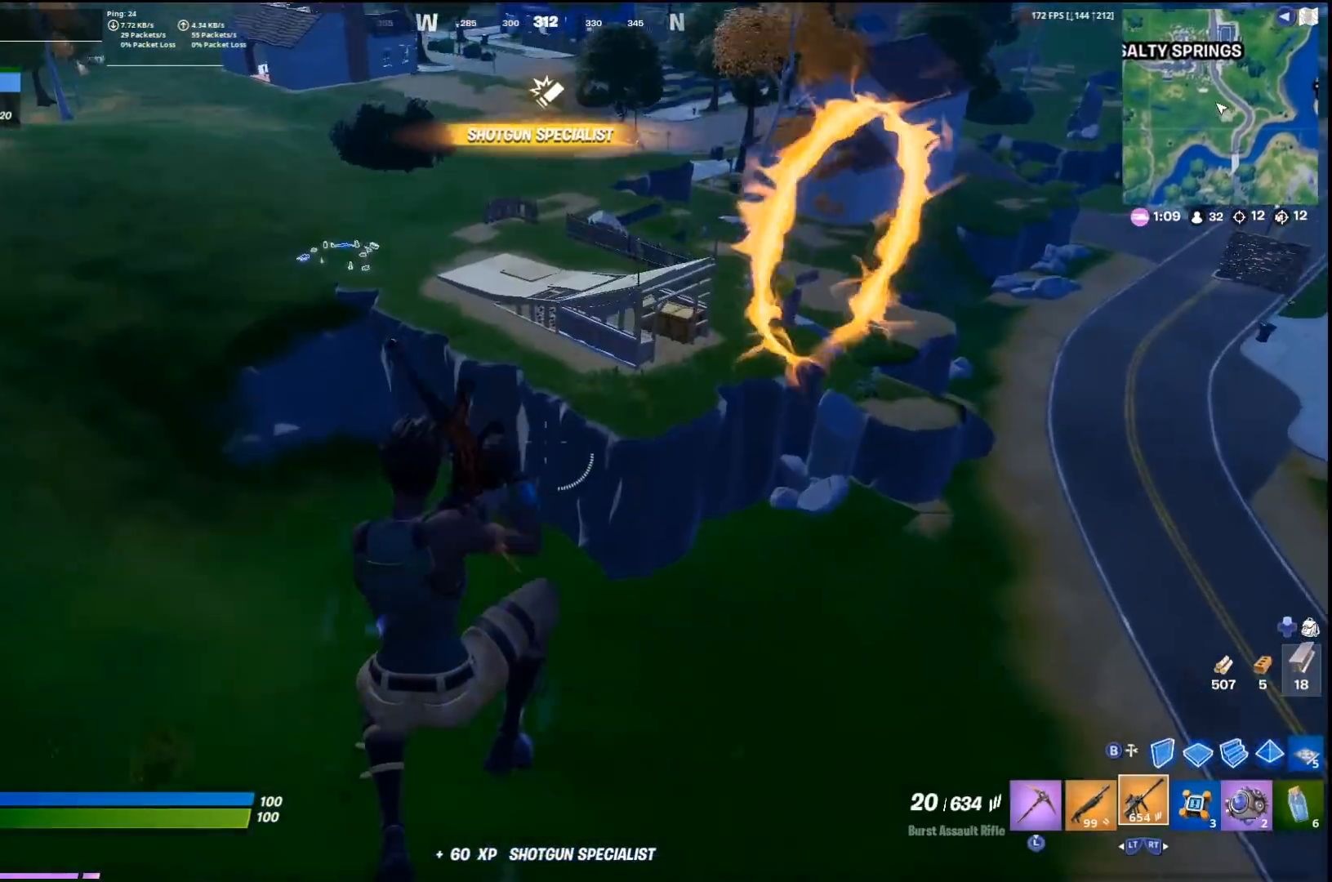
{"buttons": [], "left_stick": "up", "right_stick": "center", "events": []}
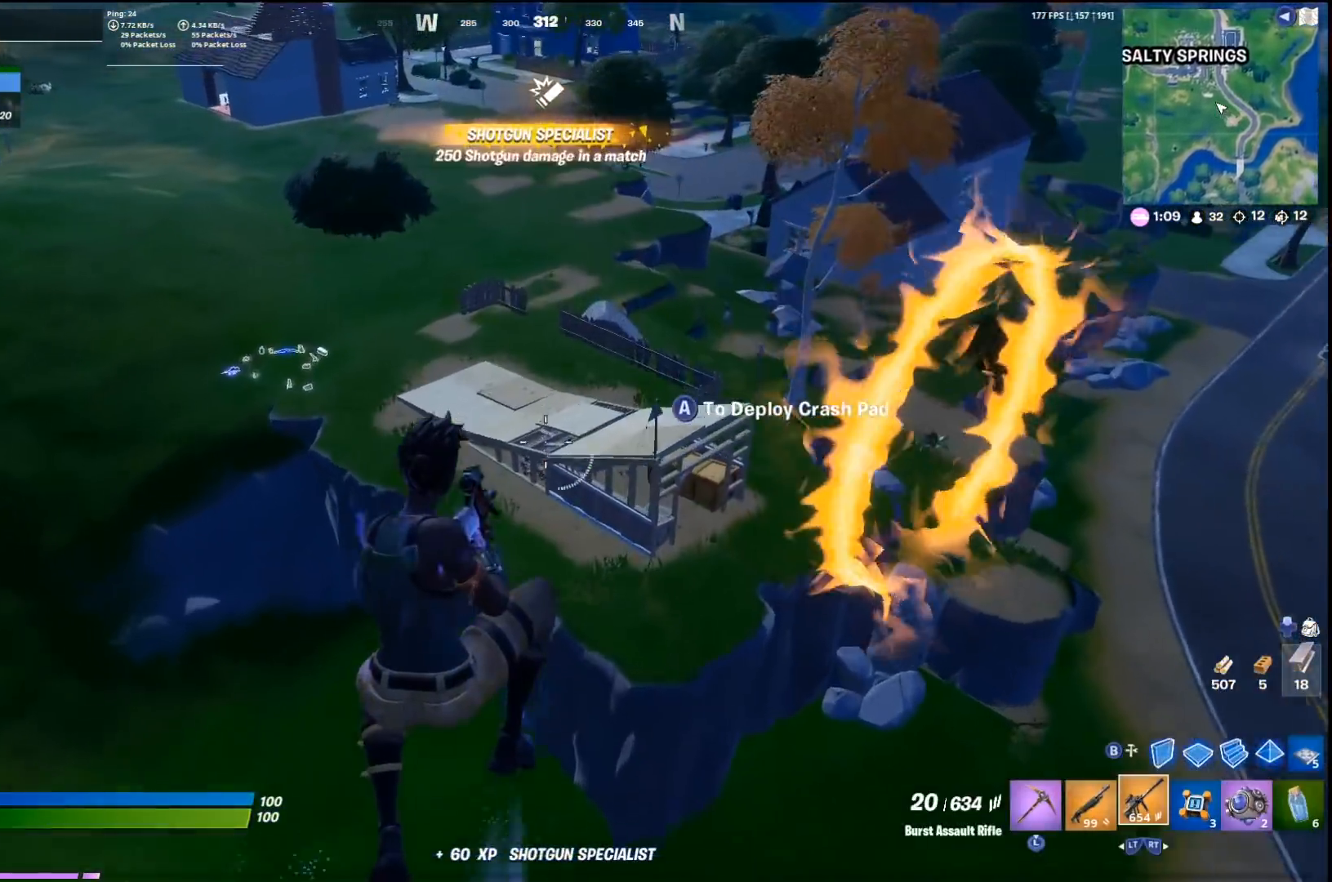
{"buttons": ["L2"], "left_stick": "up-left", "right_stick": "center", "events": [[267, "left_stick", "up-left"], [400, "L2", "down"]]}
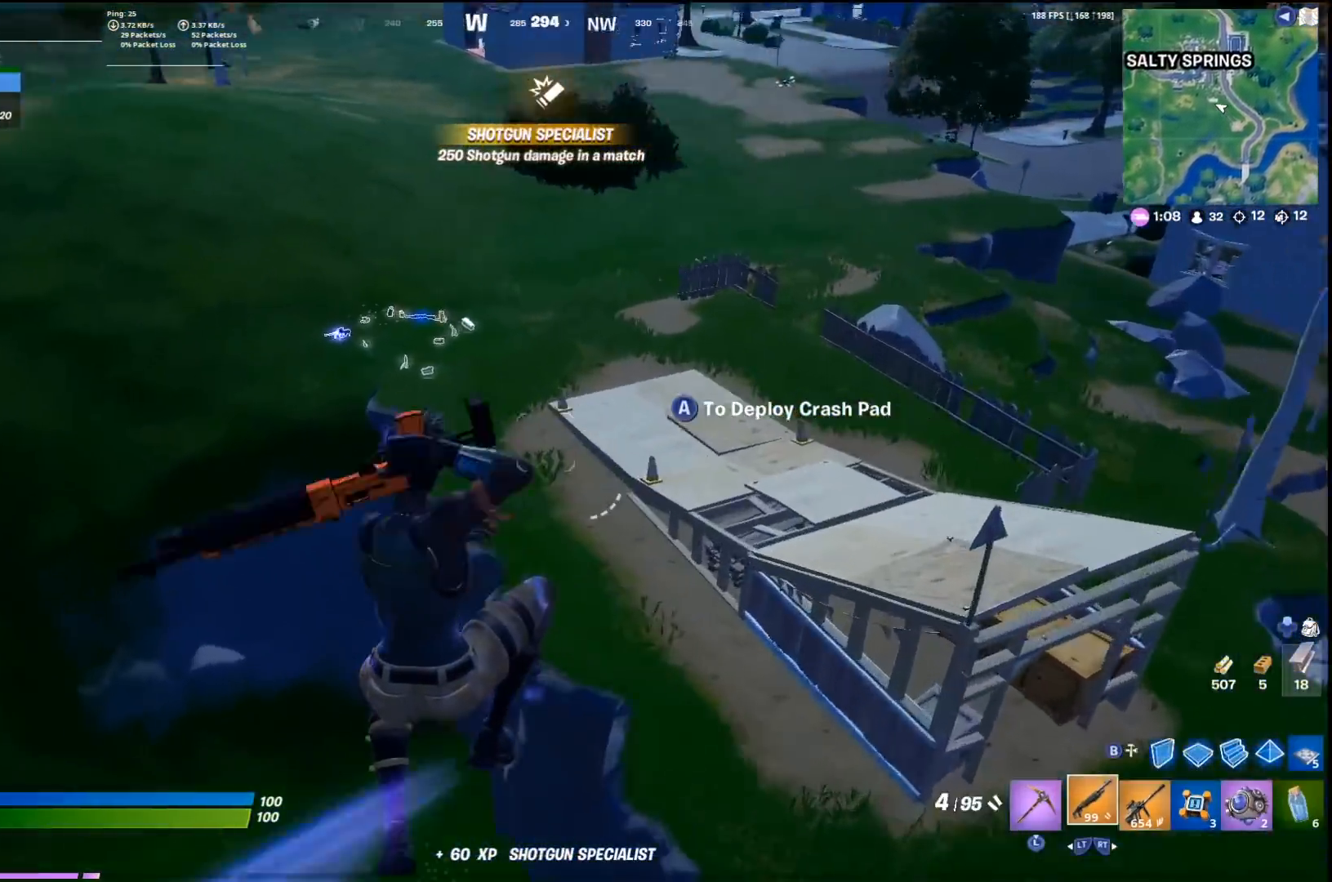
{"buttons": [], "left_stick": "up-right", "right_stick": "center", "events": [[33, "L2", "up"], [200, "left_stick", "up"], [300, "right_stick", "up"], [333, "left_stick", "up-right"], [400, "right_stick", "center"]]}
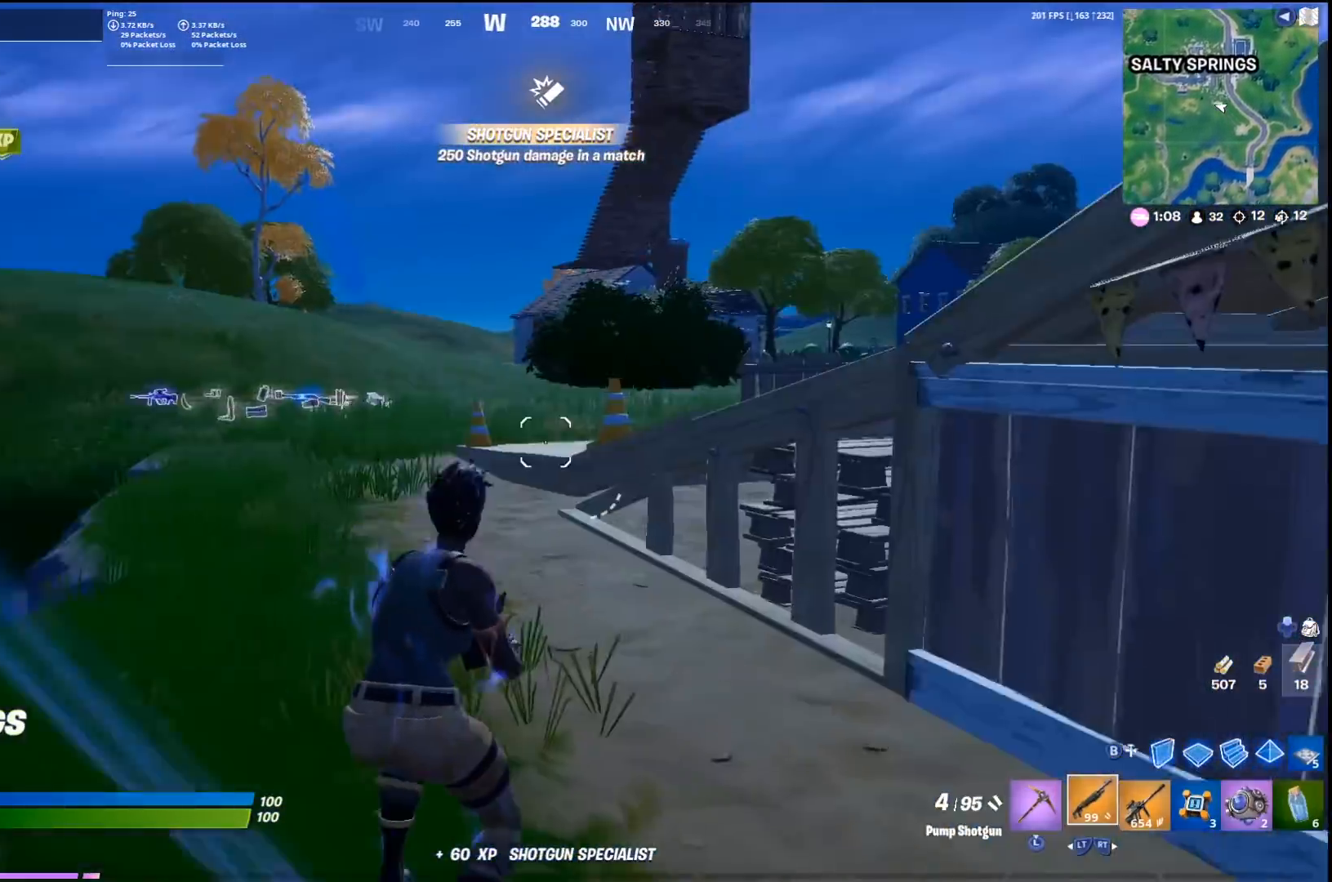
{"buttons": [], "left_stick": "center", "right_stick": "center", "events": [[67, "CROSS", "down"], [167, "SQUARE", "down"], [233, "CROSS", "up"], [233, "SQUARE", "up"], [400, "right_stick", "right"], [433, "left_stick", "center"], [467, "right_stick", "center"]]}
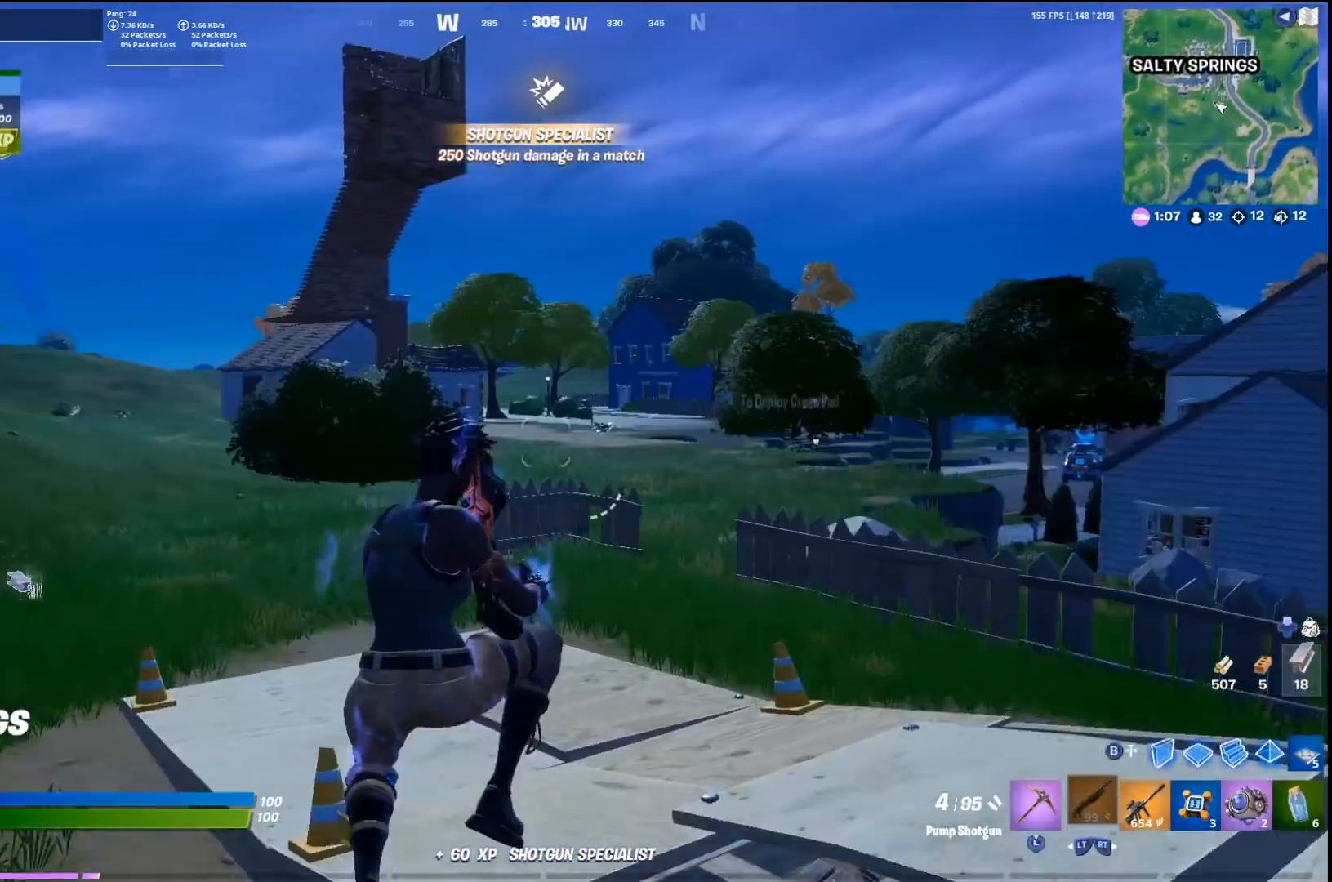
{"buttons": [], "left_stick": "up-right", "right_stick": "center", "events": [[100, "left_stick", "up"], [367, "right_stick", "down-left"], [400, "left_stick", "up-right"], [467, "right_stick", "center"]]}
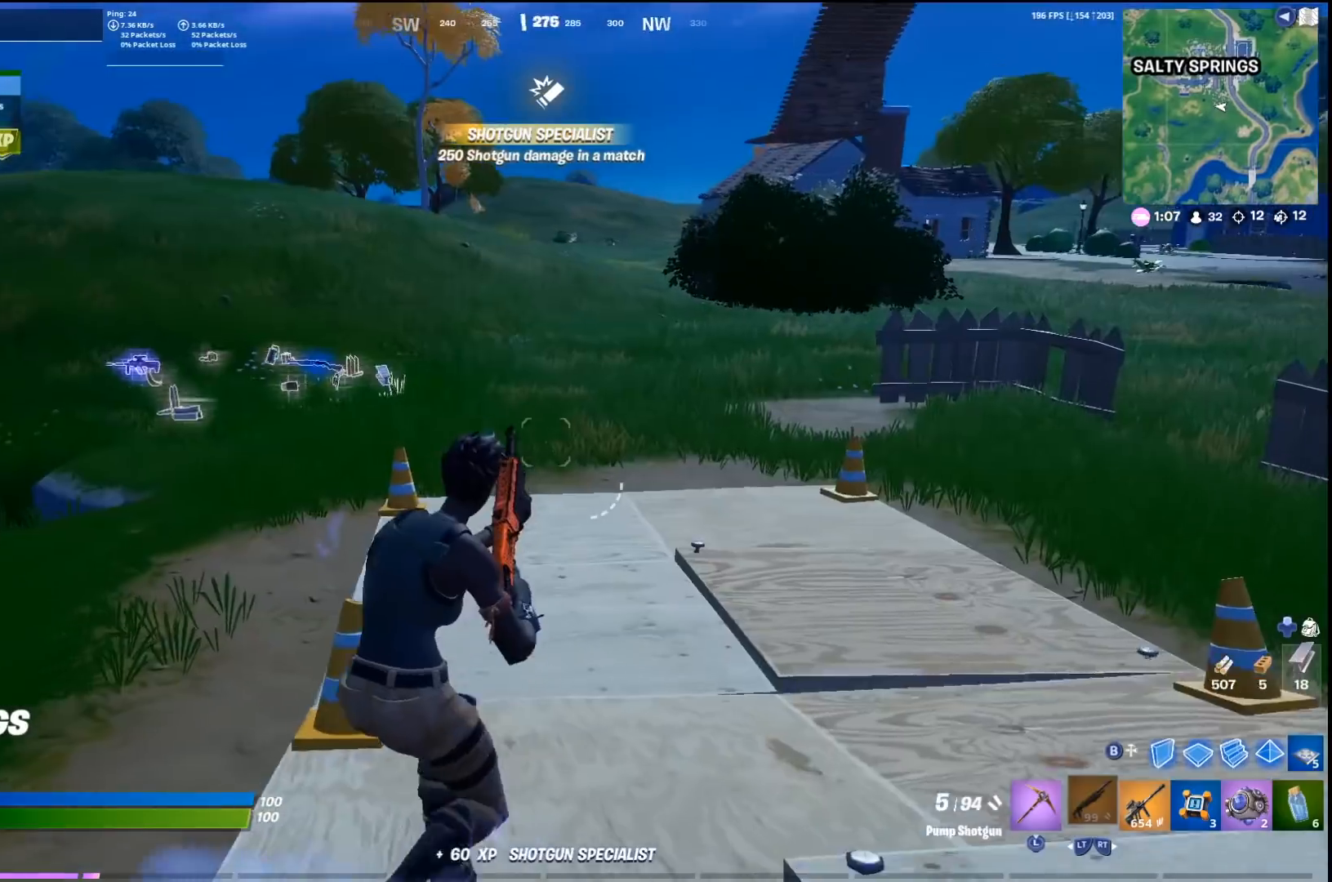
{"buttons": ["CROSS"], "left_stick": "up-right", "right_stick": "center", "events": [[67, "L3", "down"], [133, "right_stick", "left"], [200, "L3", "up"], [300, "R2", "down"], [367, "right_stick", "center"], [433, "R2", "up"], [467, "CROSS", "down"]]}
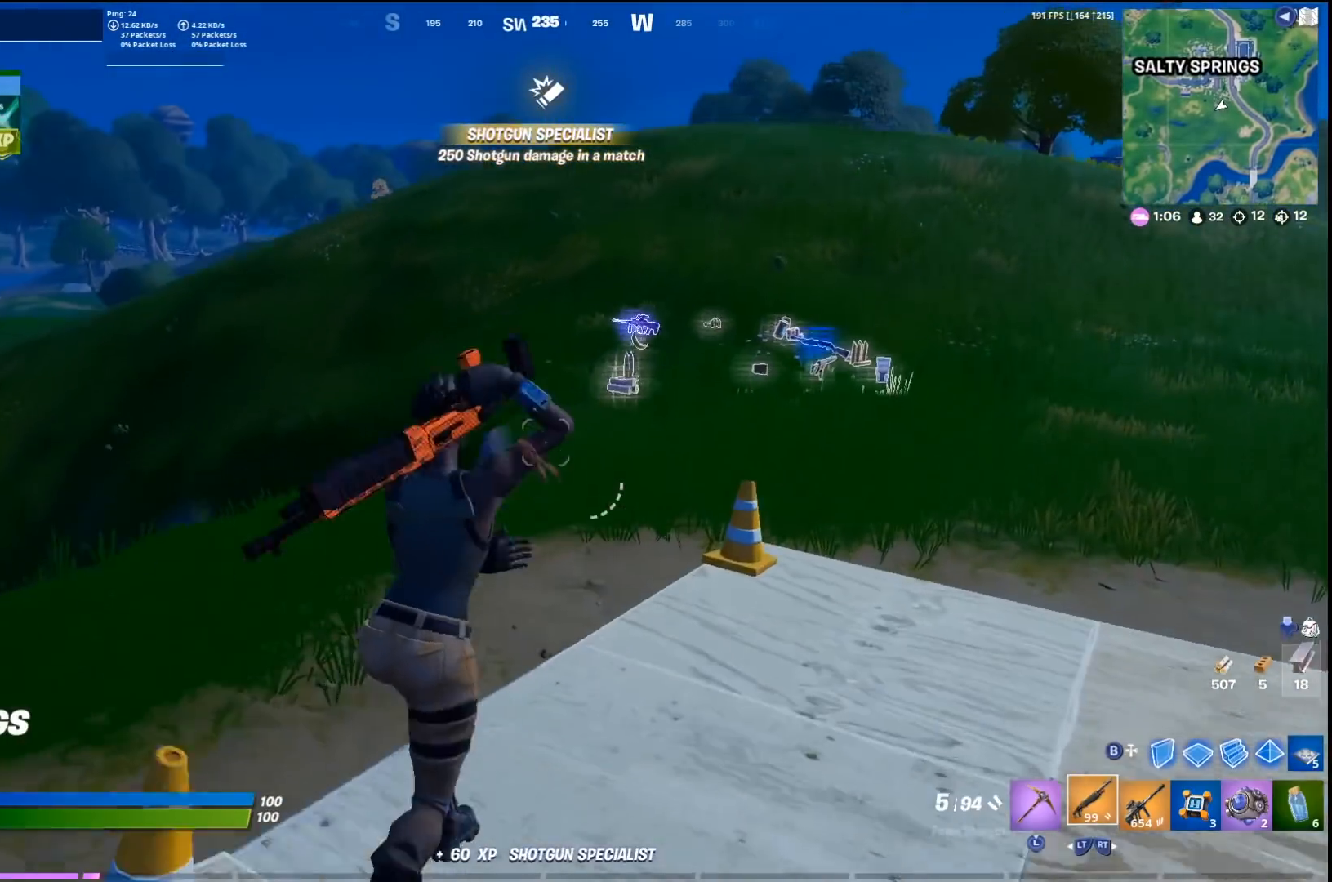
{"buttons": [], "left_stick": "up", "right_stick": "center", "events": [[33, "R2", "down"], [133, "CROSS", "up"], [167, "R2", "up"], [267, "left_stick", "up"], [333, "SQUARE", "down"], [433, "SQUARE", "up"]]}
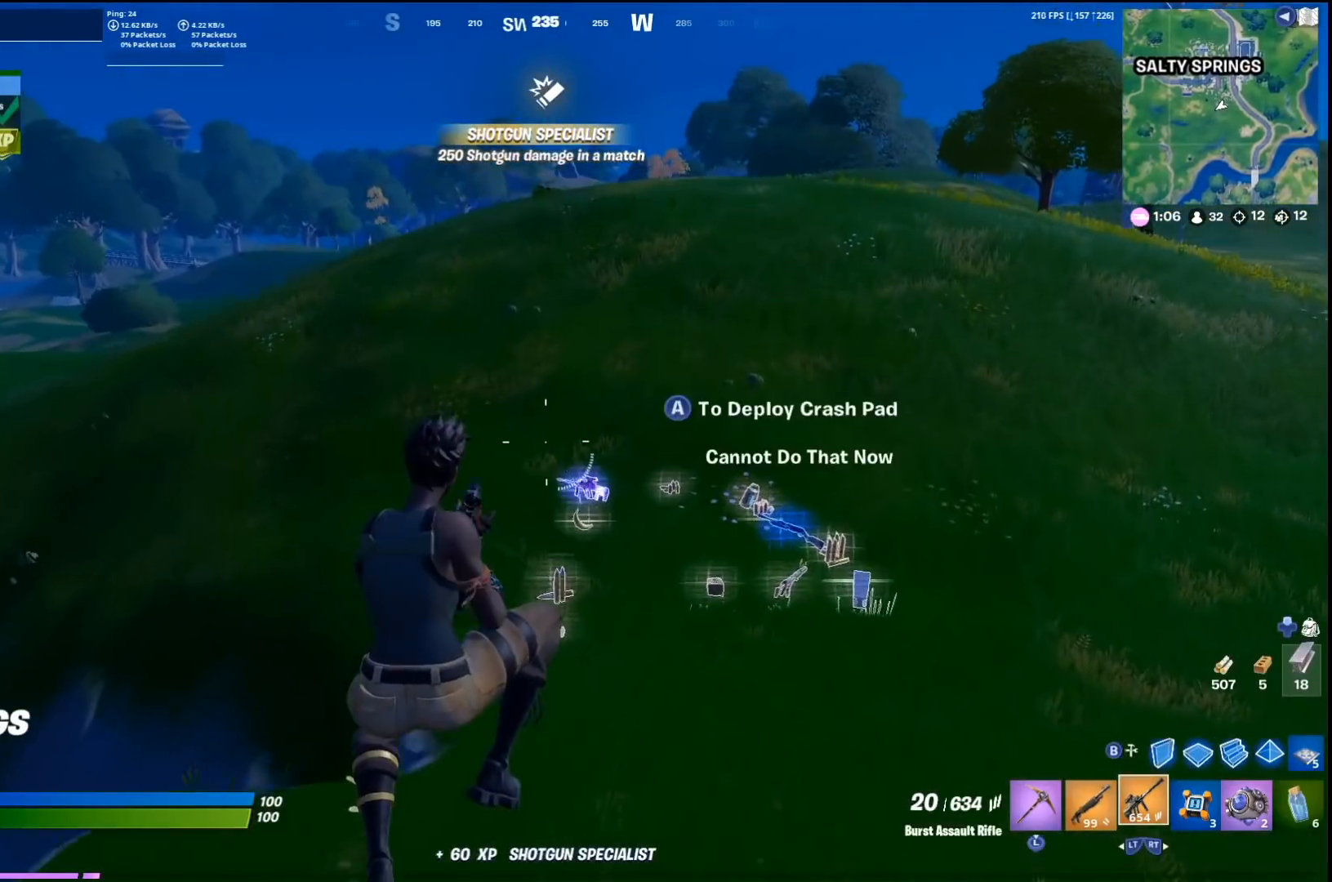
{"buttons": [], "left_stick": "up", "right_stick": "center", "events": [[333, "L2", "down"], [467, "L2", "up"]]}
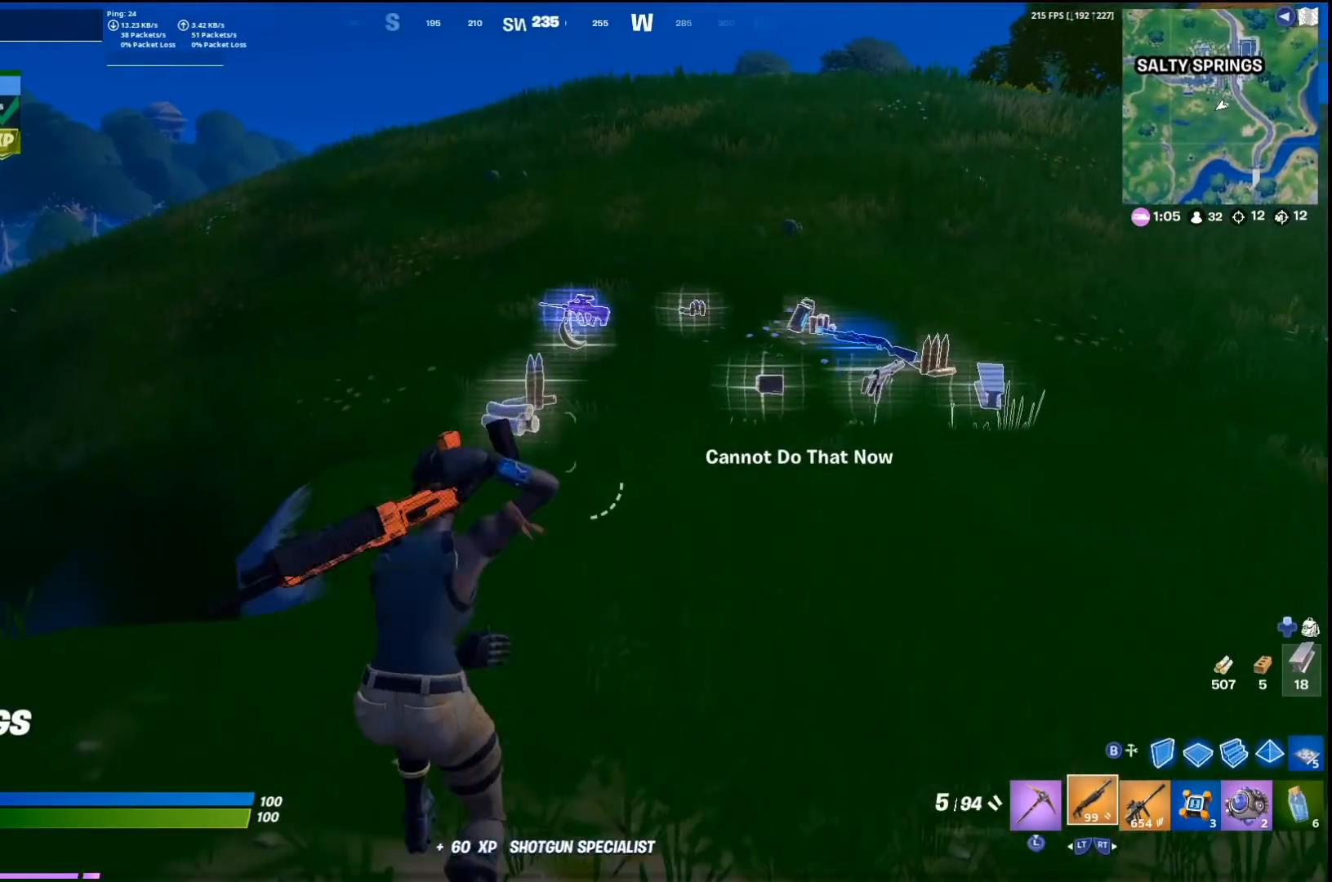
{"buttons": [], "left_stick": "up", "right_stick": "center", "events": [[33, "L3", "down"], [100, "L3", "up"], [133, "R2", "down"], [300, "R2", "up"], [333, "L3", "down"], [433, "L3", "up"]]}